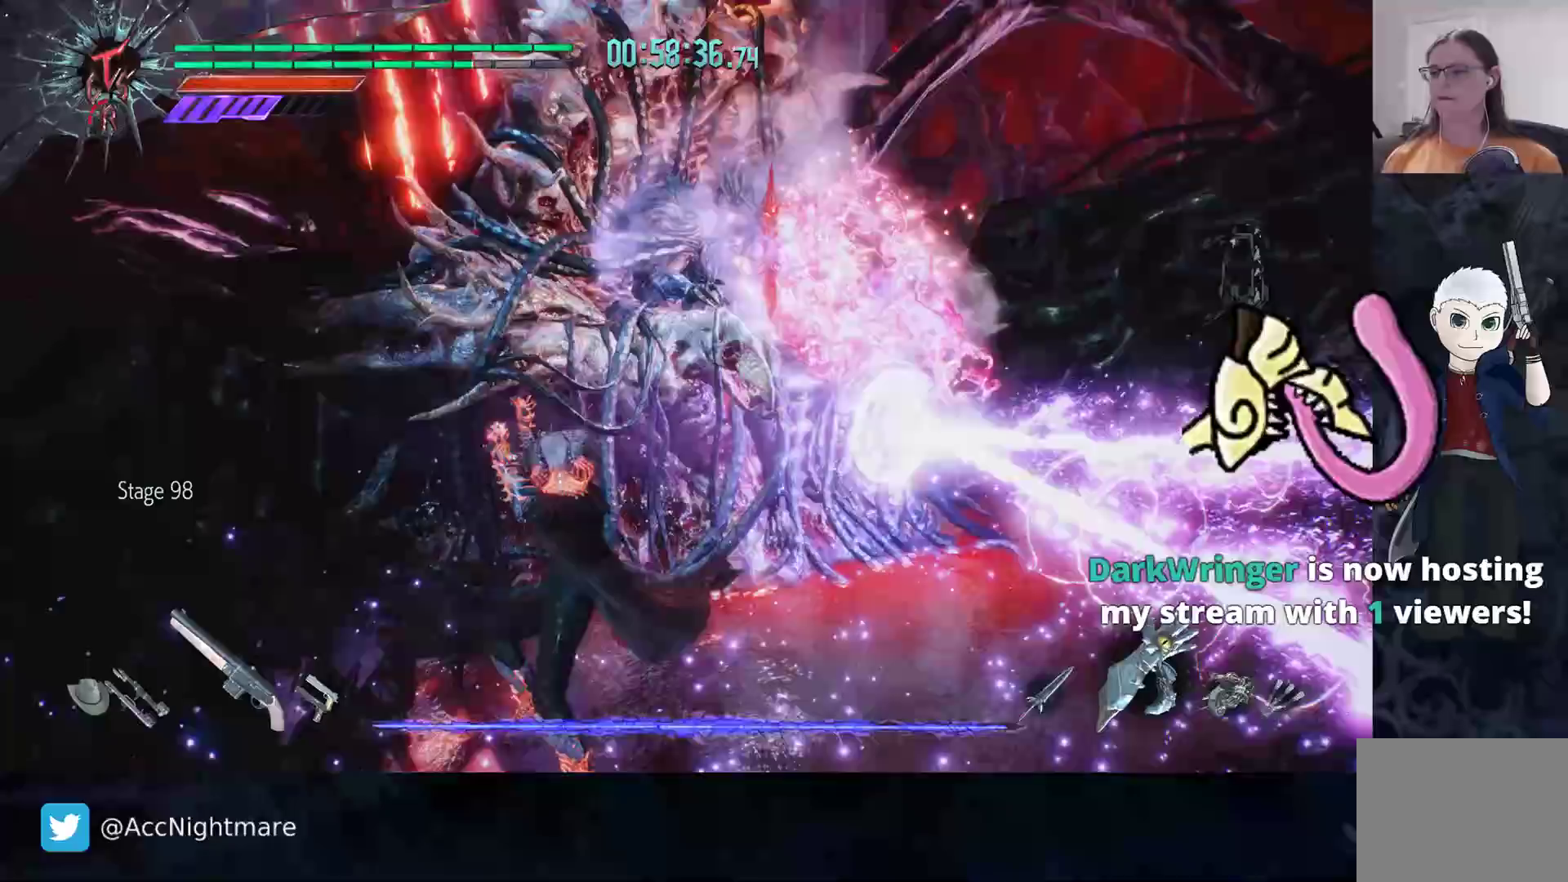
Gameplay with a controller (PlayStation layout); each line is a JSON object with the inputs held at the frame after it. "events" lists button and stick changes between this image and that frame as [ms after this image, input, new state], when the widget could be followed in between. Not read: R1 R2 R3.
{"buttons": [], "left_stick": "down-right", "right_stick": "center", "events": [[167, "left_stick", "down"], [267, "left_stick", "down-right"]]}
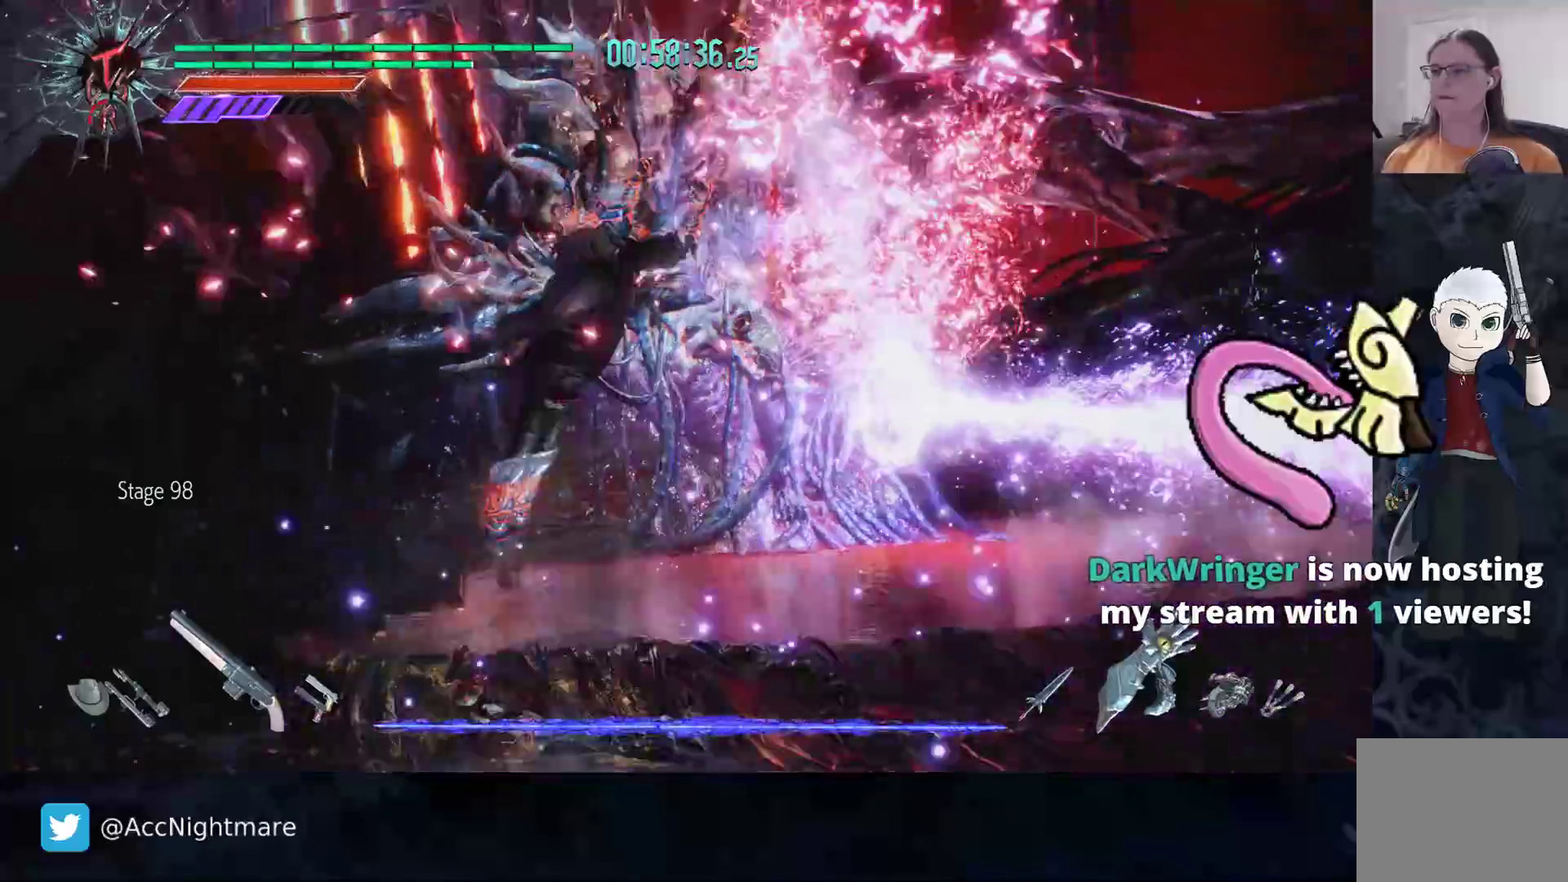
{"buttons": [], "left_stick": "left", "right_stick": "center", "events": [[183, "left_stick", "down-left"], [283, "left_stick", "left"]]}
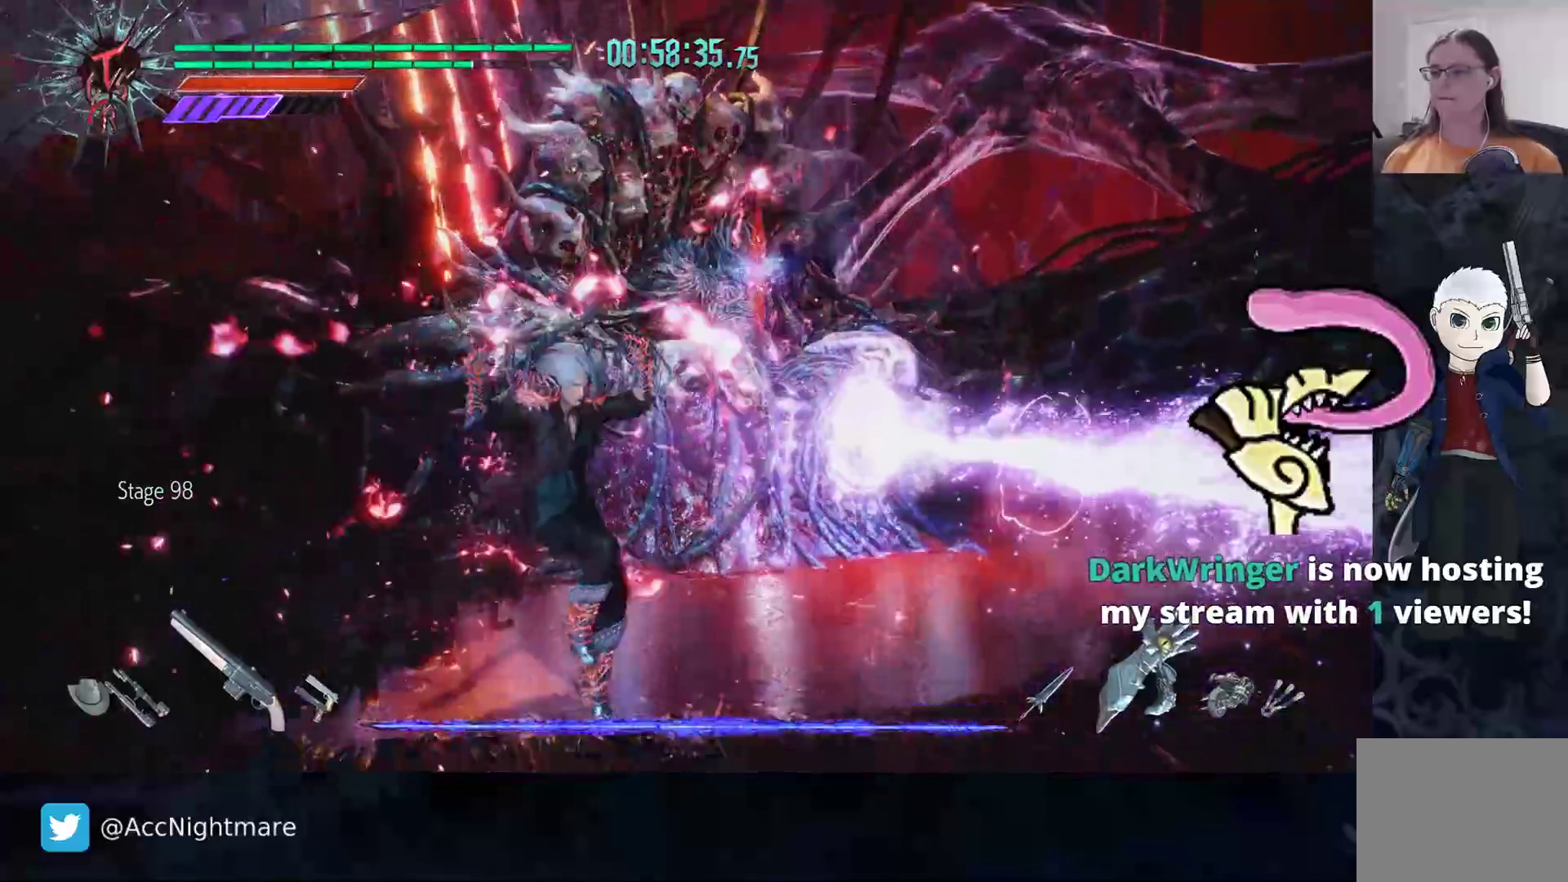
{"buttons": [], "left_stick": "up-right", "right_stick": "center", "events": [[100, "left_stick", "down"], [183, "left_stick", "right"], [283, "left_stick", "up-right"]]}
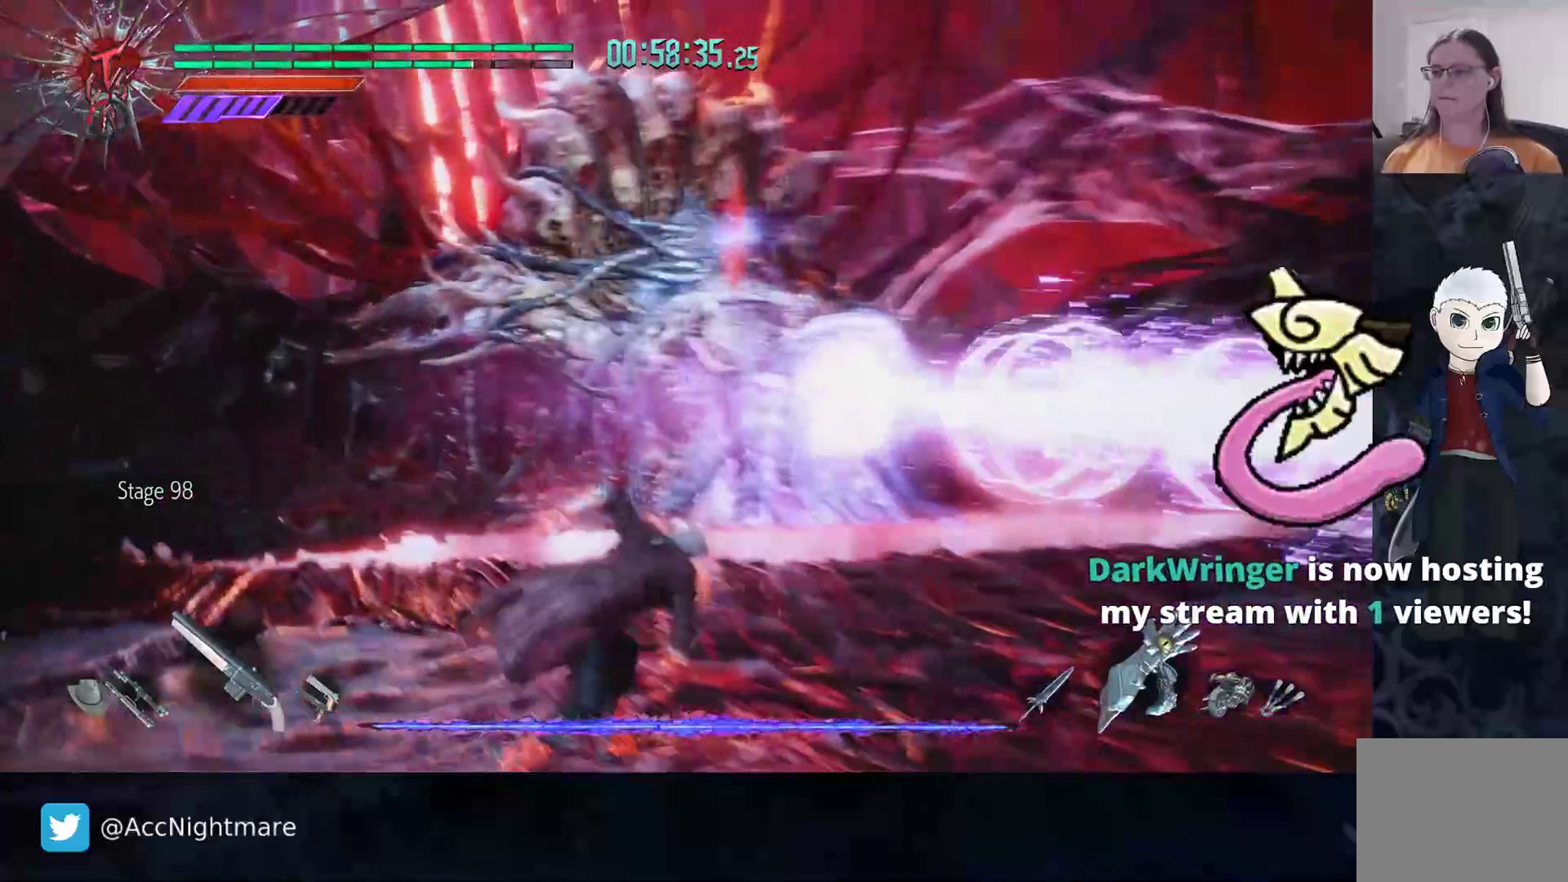
{"buttons": [], "left_stick": "right", "right_stick": "center", "events": [[150, "left_stick", "right"]]}
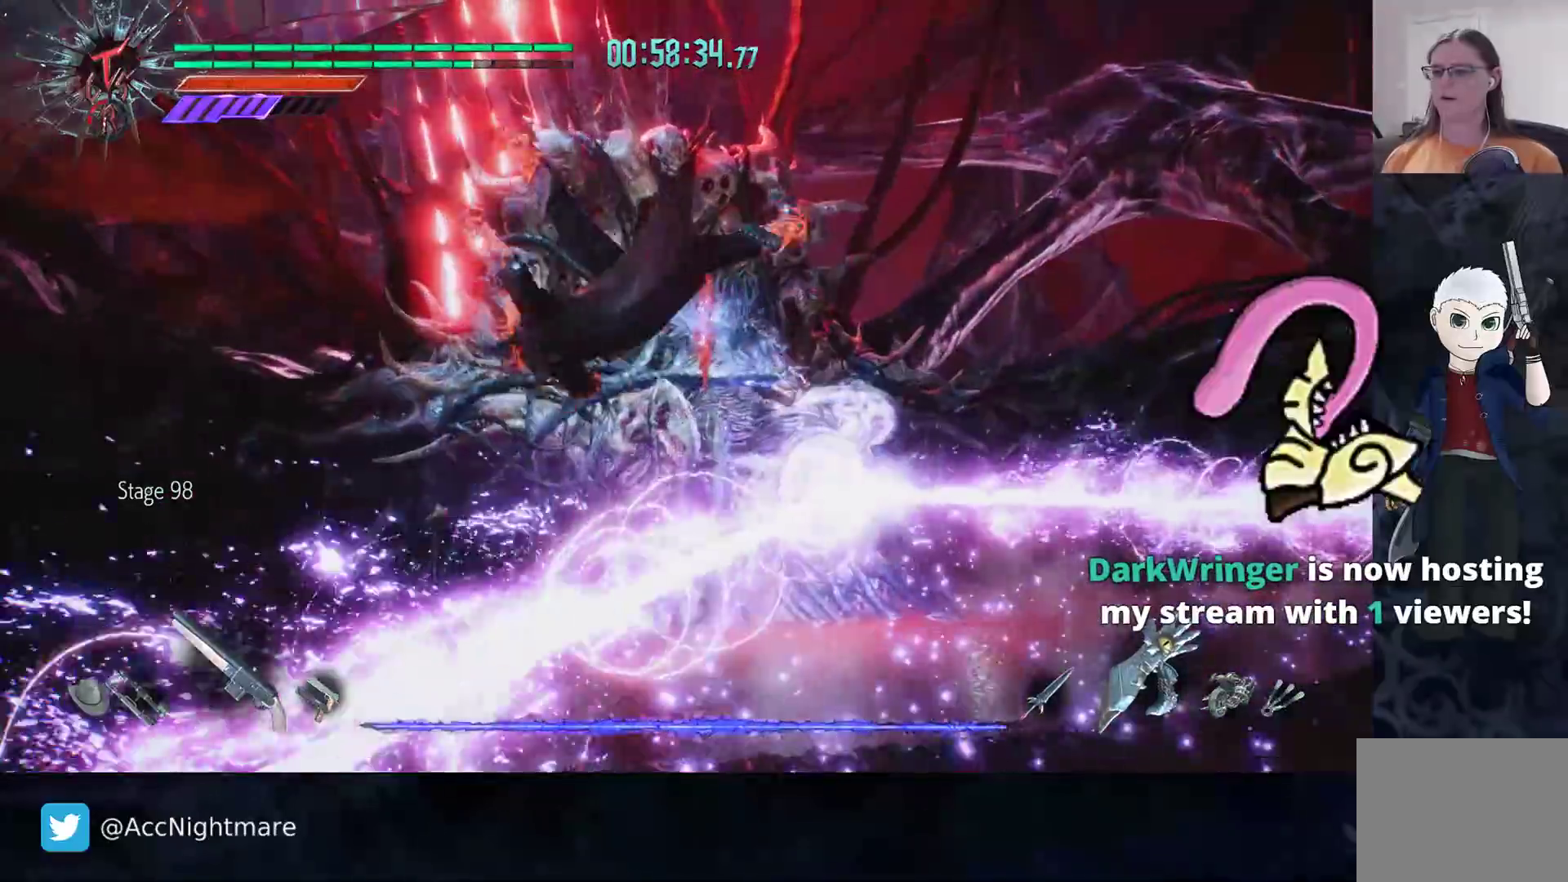
{"buttons": [], "left_stick": "center", "right_stick": "center", "events": [[267, "left_stick", "center"]]}
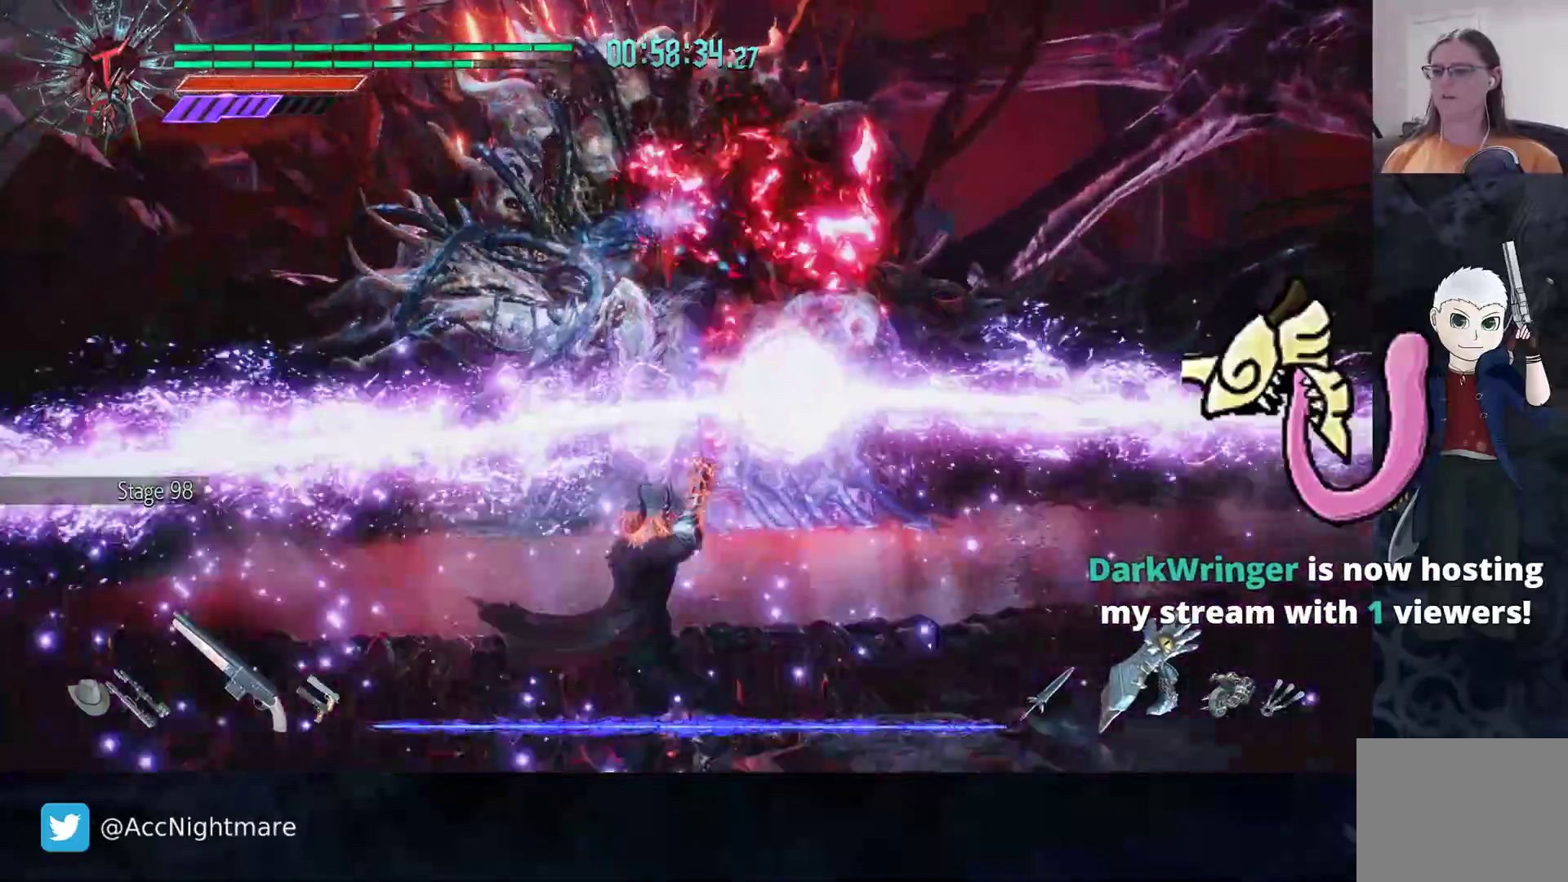
{"buttons": [], "left_stick": "up-right", "right_stick": "center", "events": [[83, "left_stick", "right"], [167, "left_stick", "up-right"]]}
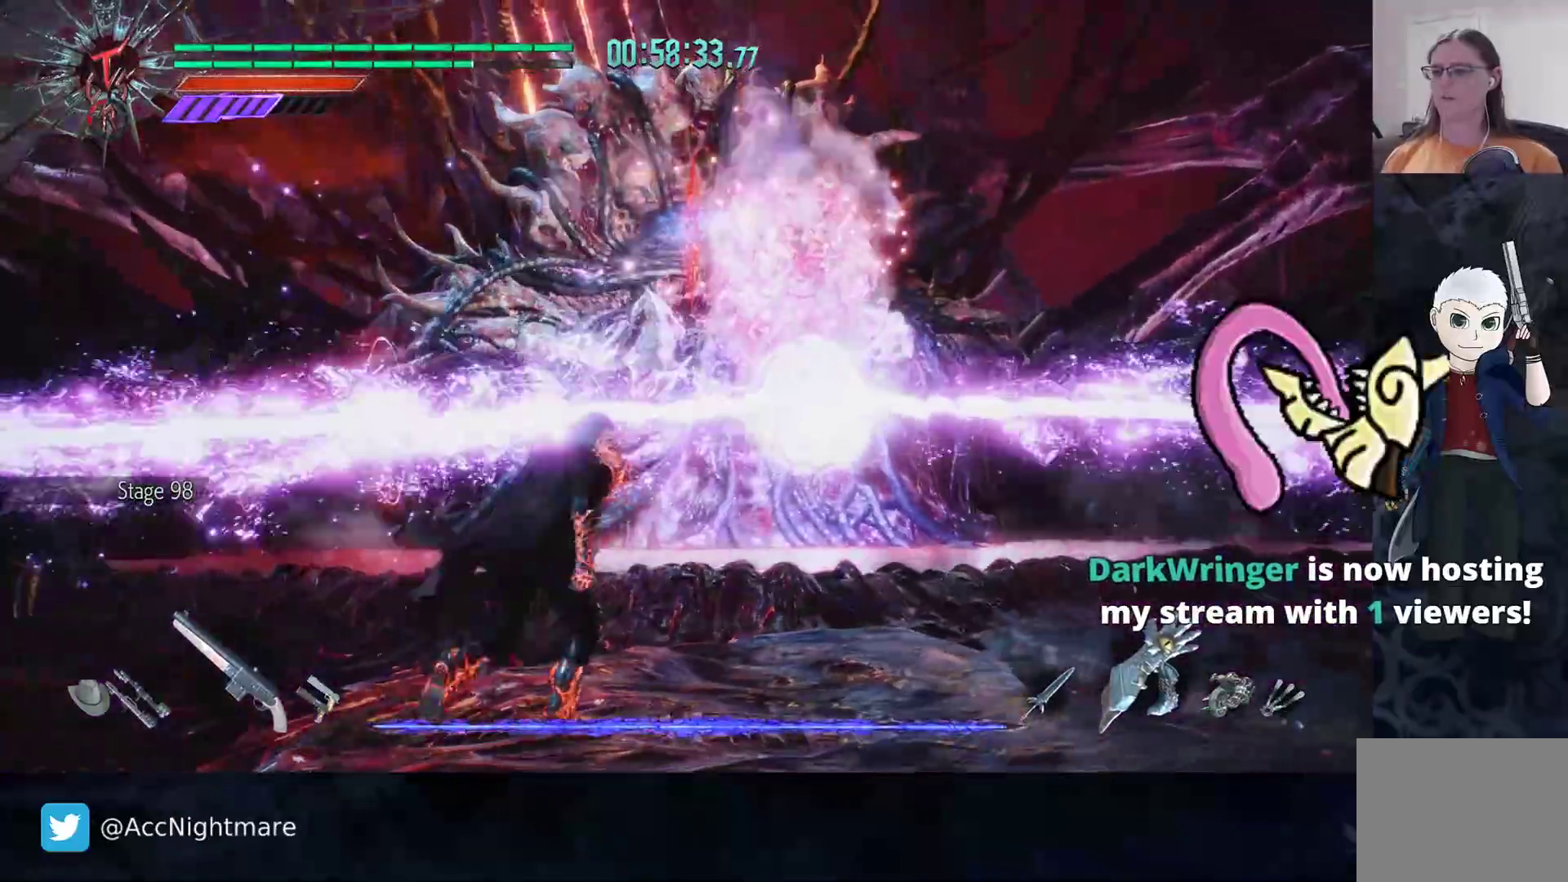
{"buttons": [], "left_stick": "up-right", "right_stick": "center", "events": []}
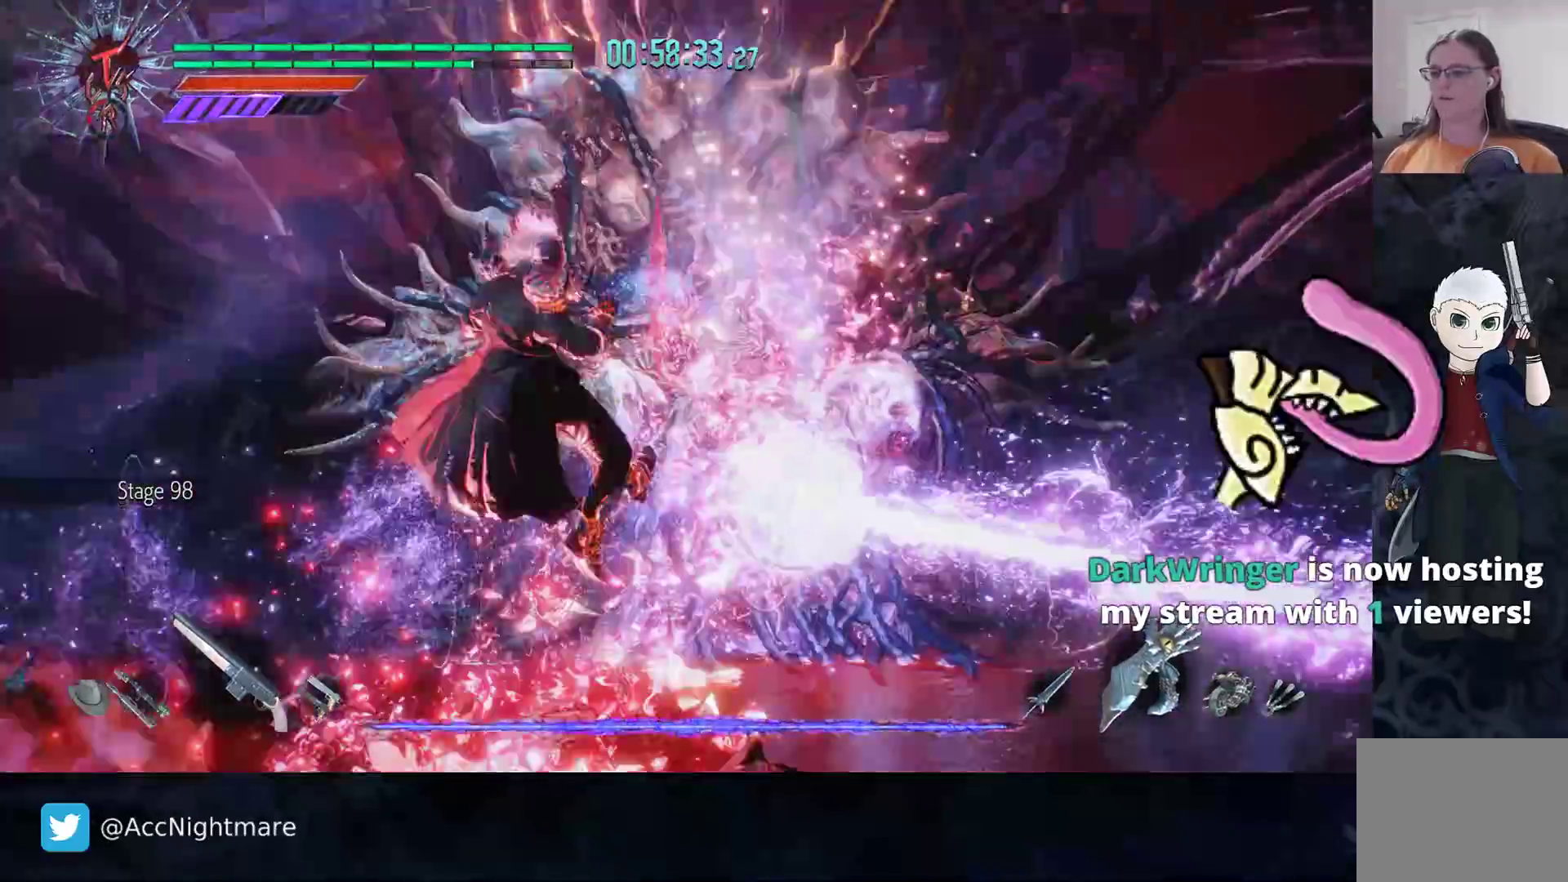
{"buttons": [], "left_stick": "right", "right_stick": "center", "events": [[33, "left_stick", "right"]]}
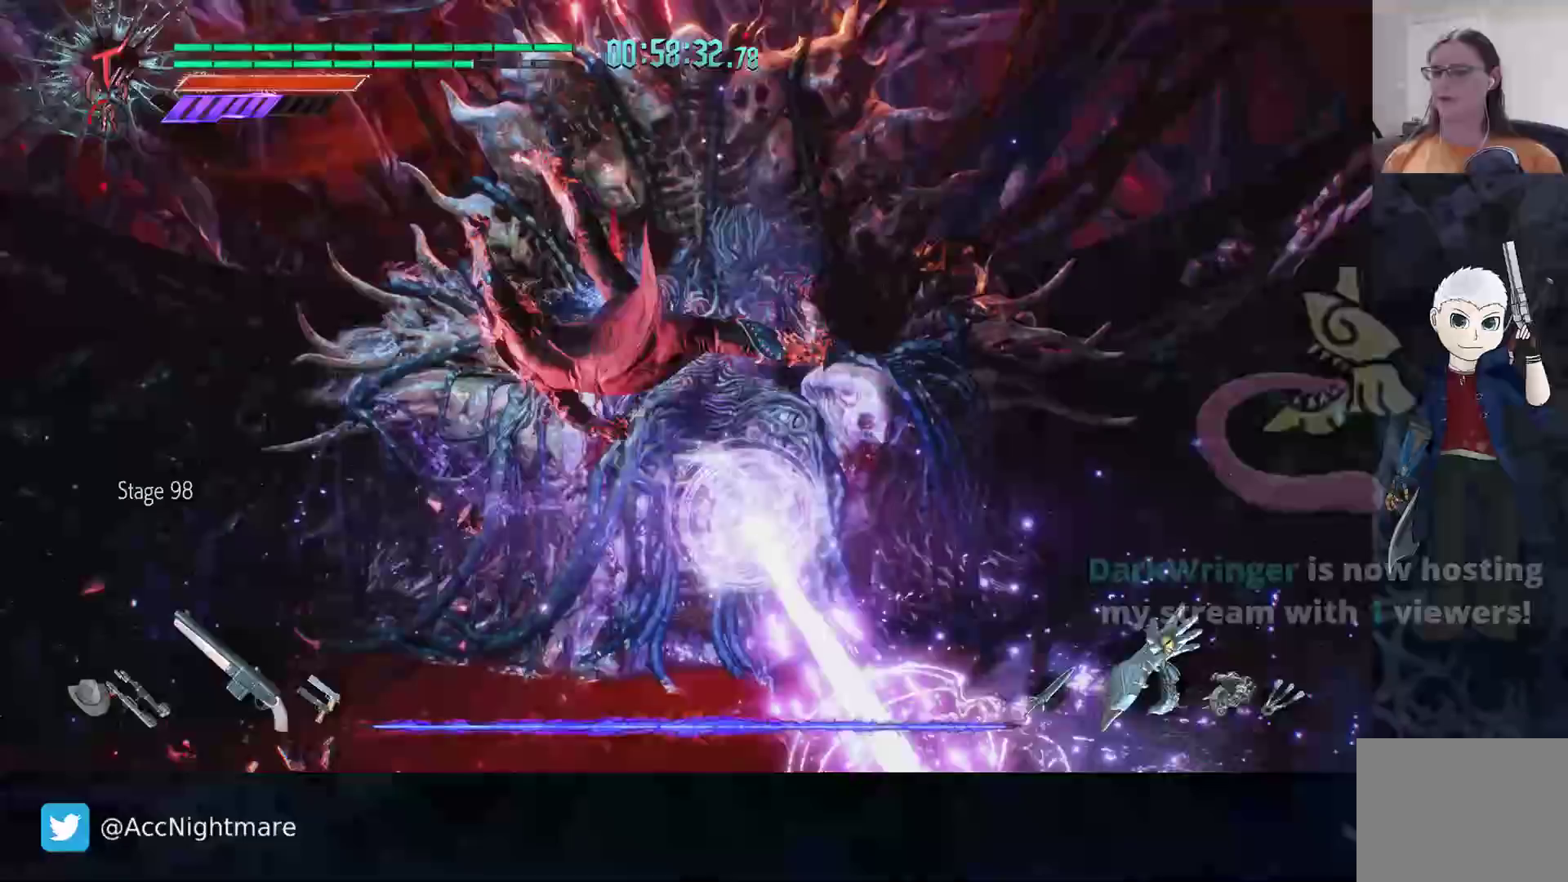
{"buttons": [], "left_stick": "up", "right_stick": "center", "events": [[300, "left_stick", "up-right"], [450, "left_stick", "up"]]}
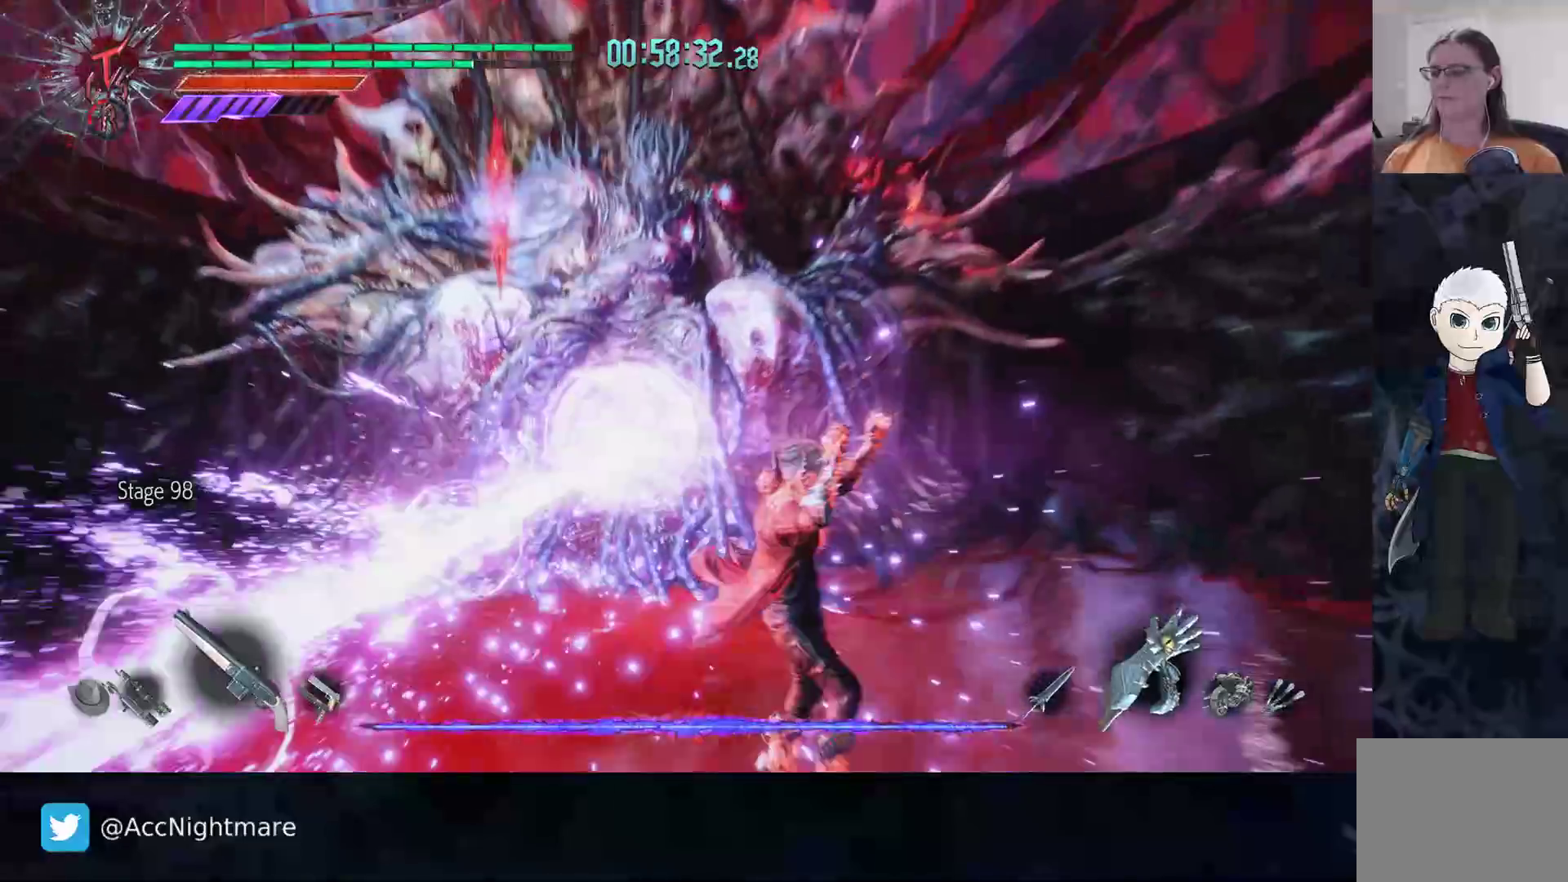
{"buttons": [], "left_stick": "up", "right_stick": "center", "events": [[83, "L2", "down"], [217, "L2", "up"]]}
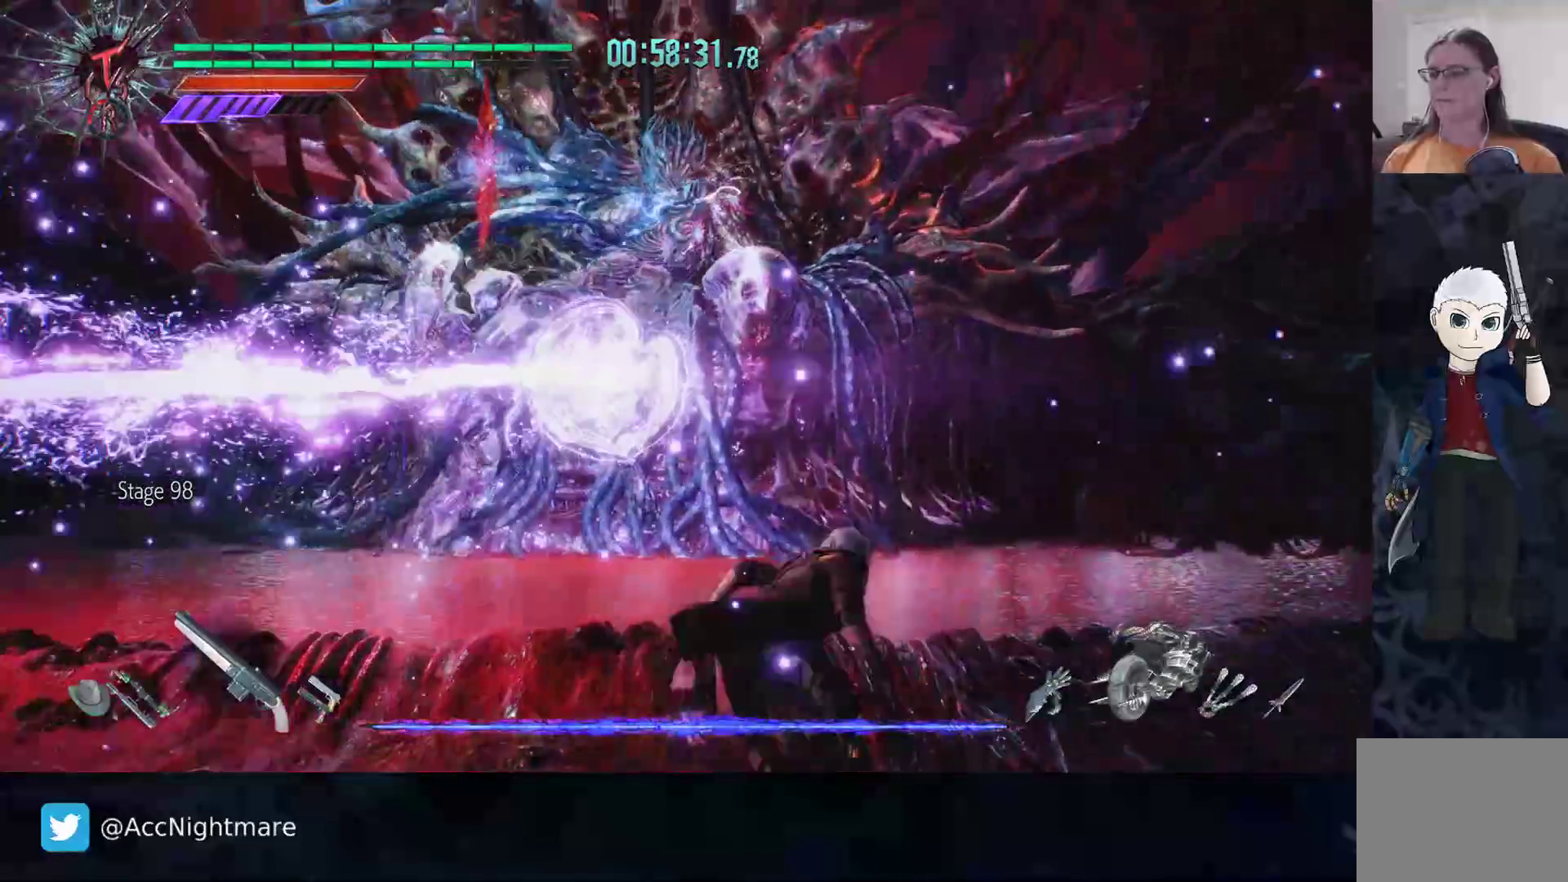
{"buttons": [], "left_stick": "up", "right_stick": "center", "events": []}
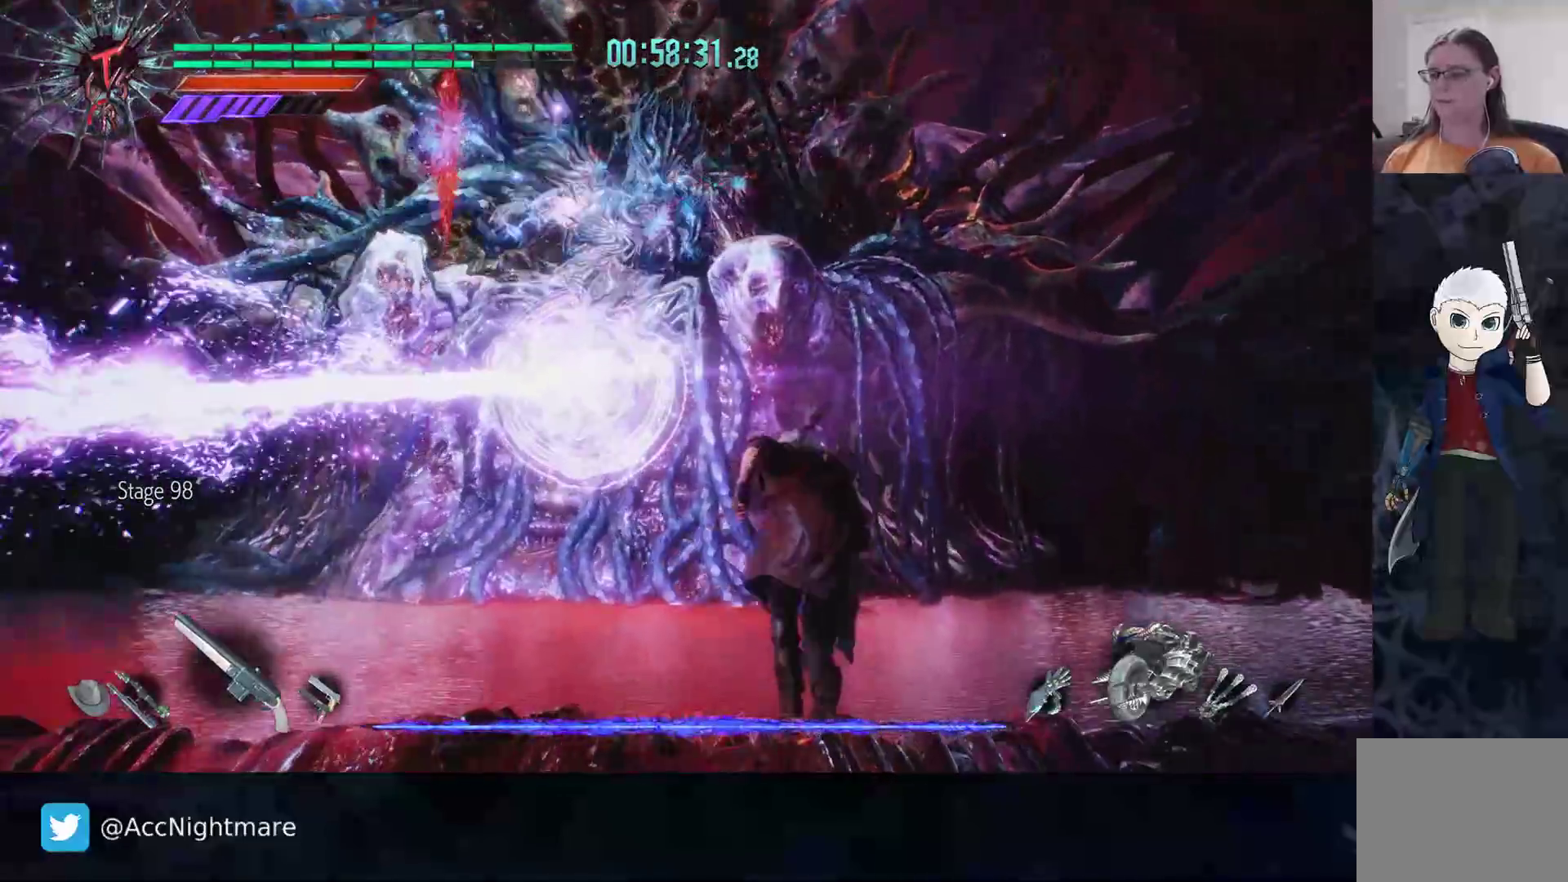
{"buttons": [], "left_stick": "up", "right_stick": "center", "events": []}
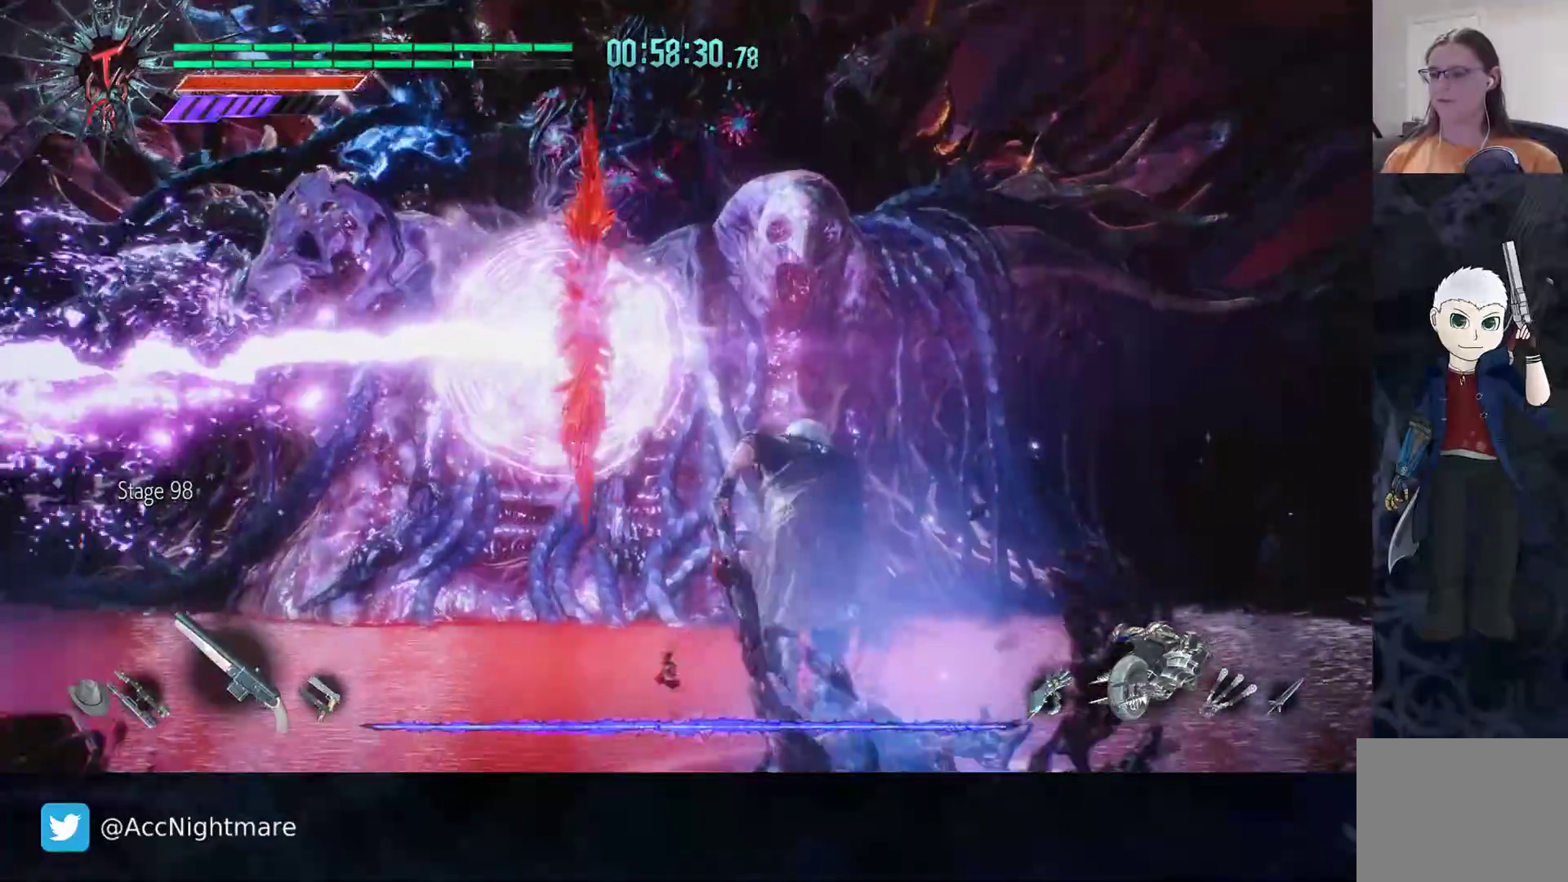
{"buttons": [], "left_stick": "up", "right_stick": "center", "events": [[83, "left_stick", "left"], [333, "left_stick", "up-left"], [483, "left_stick", "up"]]}
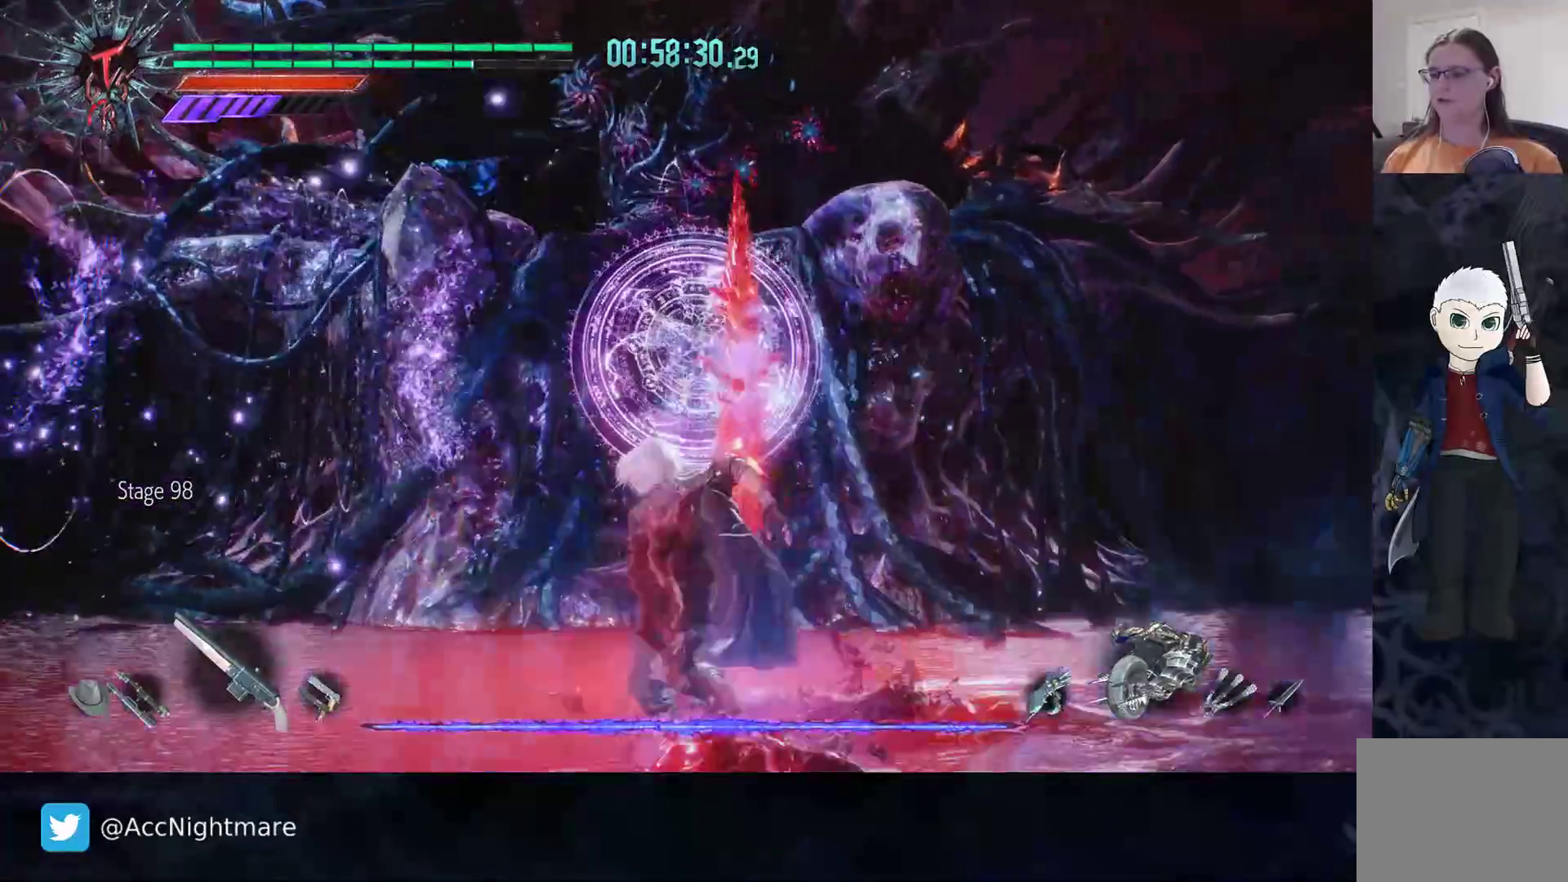
{"buttons": [], "left_stick": "up-left", "right_stick": "center", "events": [[83, "left_stick", "center"], [233, "left_stick", "up-left"]]}
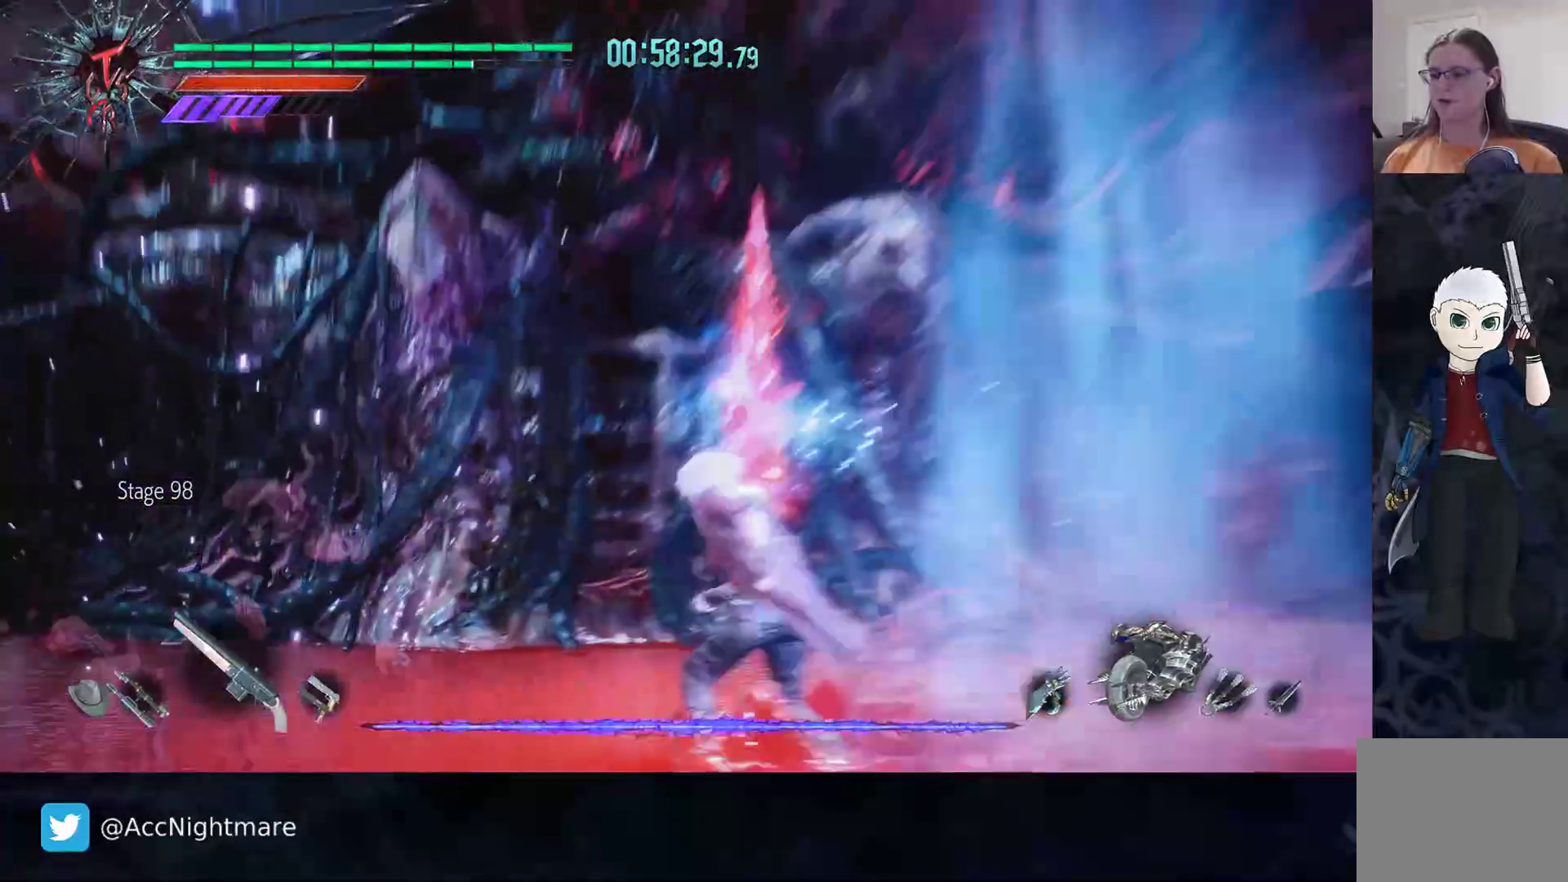
{"buttons": [], "left_stick": "center", "right_stick": "center", "events": [[83, "TRIANGLE", "down"], [100, "left_stick", "center"], [167, "TRIANGLE", "up"]]}
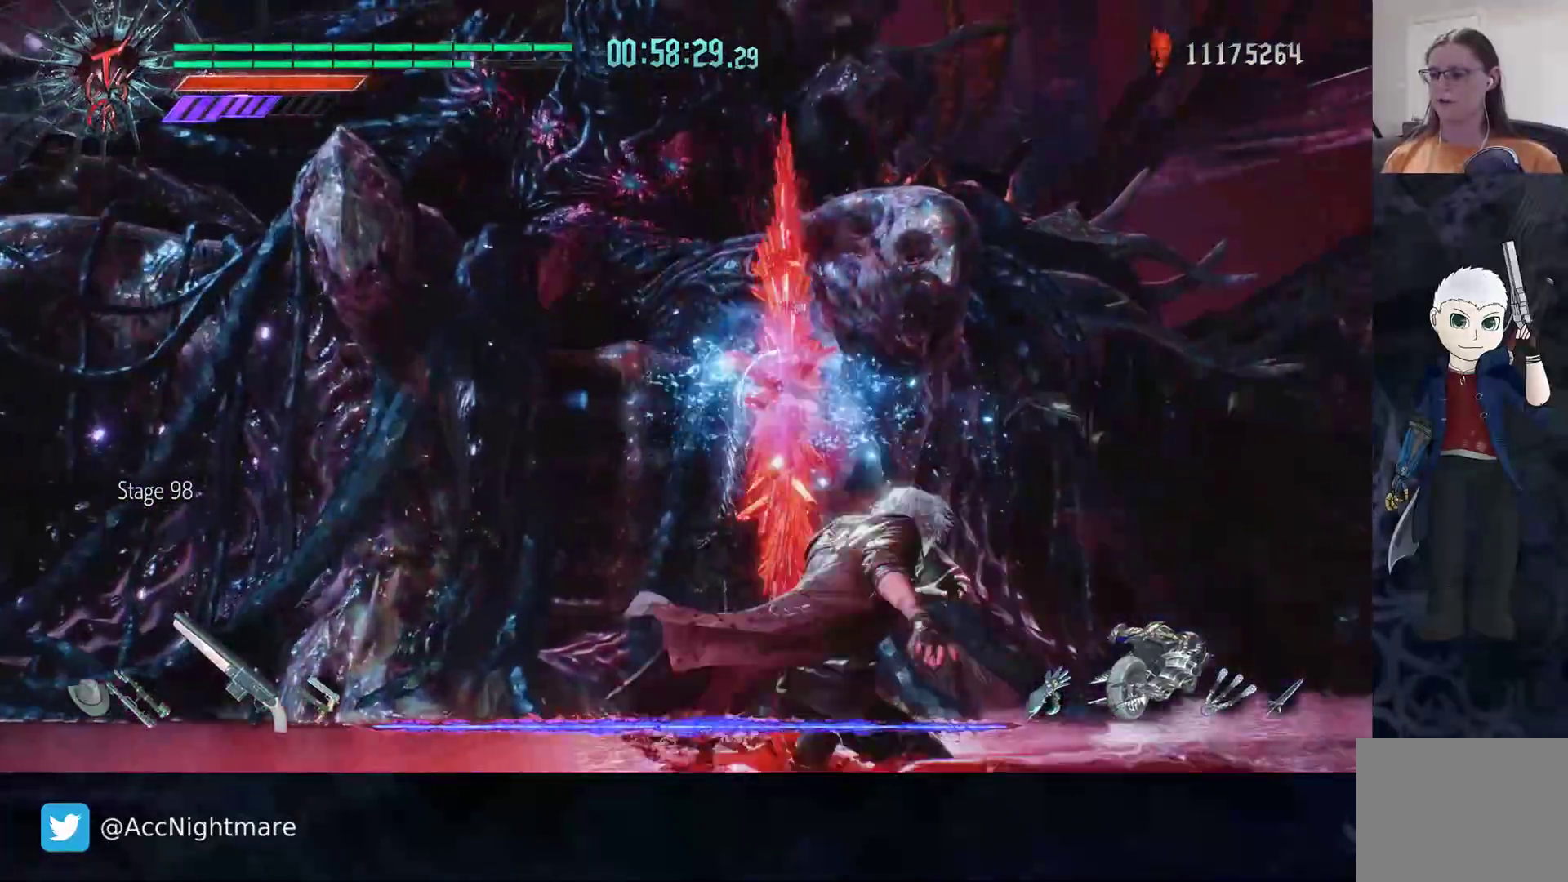
{"buttons": [], "left_stick": "center", "right_stick": "center", "events": [[250, "DPAD_UP", "down"], [333, "DPAD_UP", "up"]]}
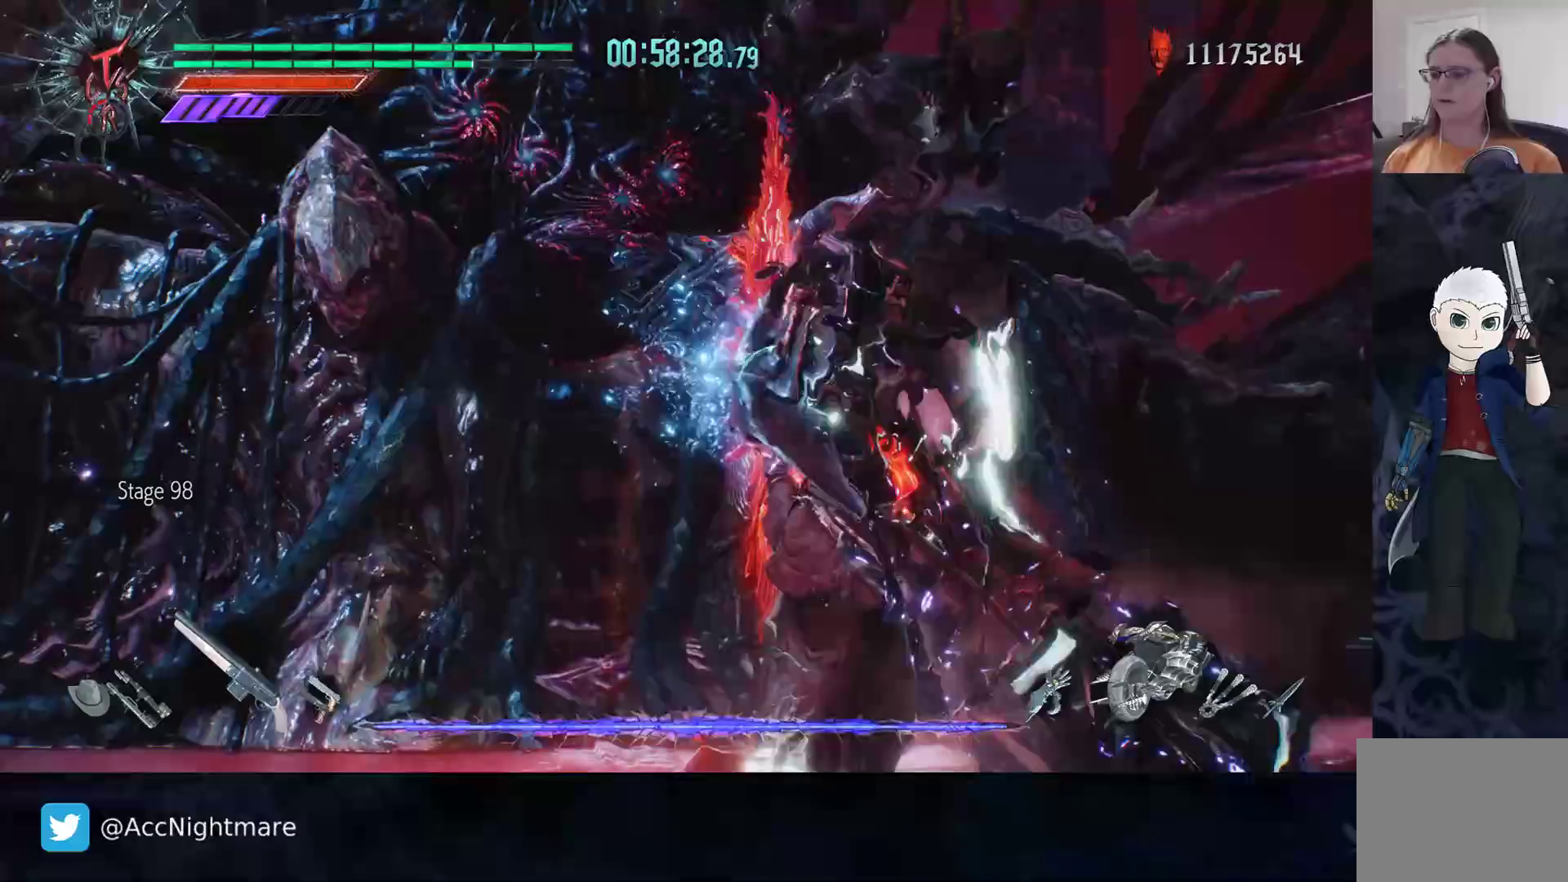
{"buttons": [], "left_stick": "center", "right_stick": "center", "events": []}
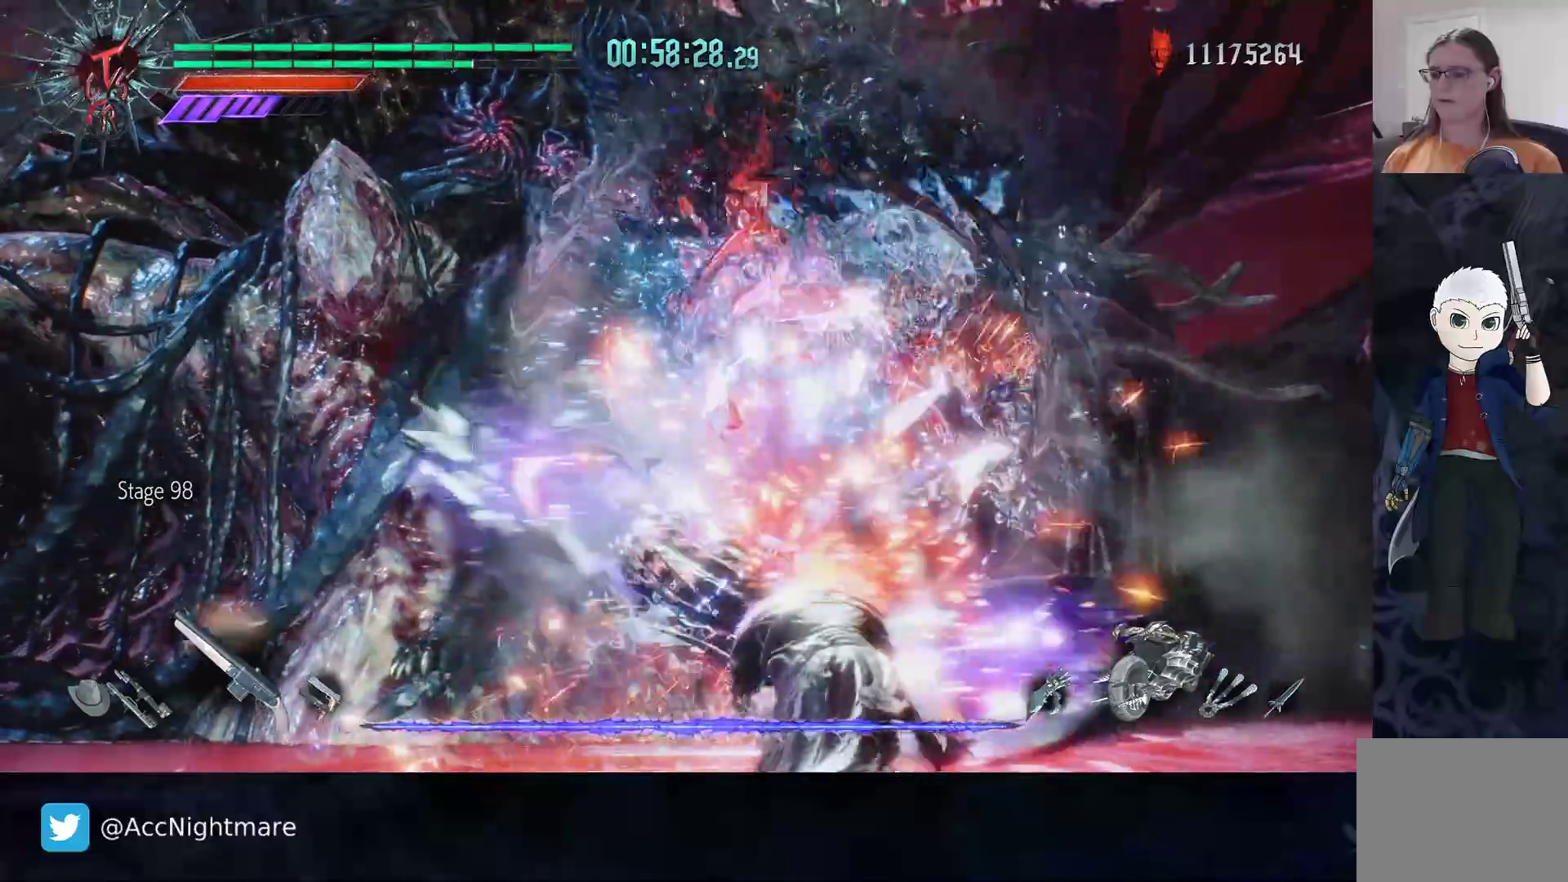
{"buttons": [], "left_stick": "center", "right_stick": "center", "events": [[267, "DPAD_UP", "down"], [333, "DPAD_UP", "up"]]}
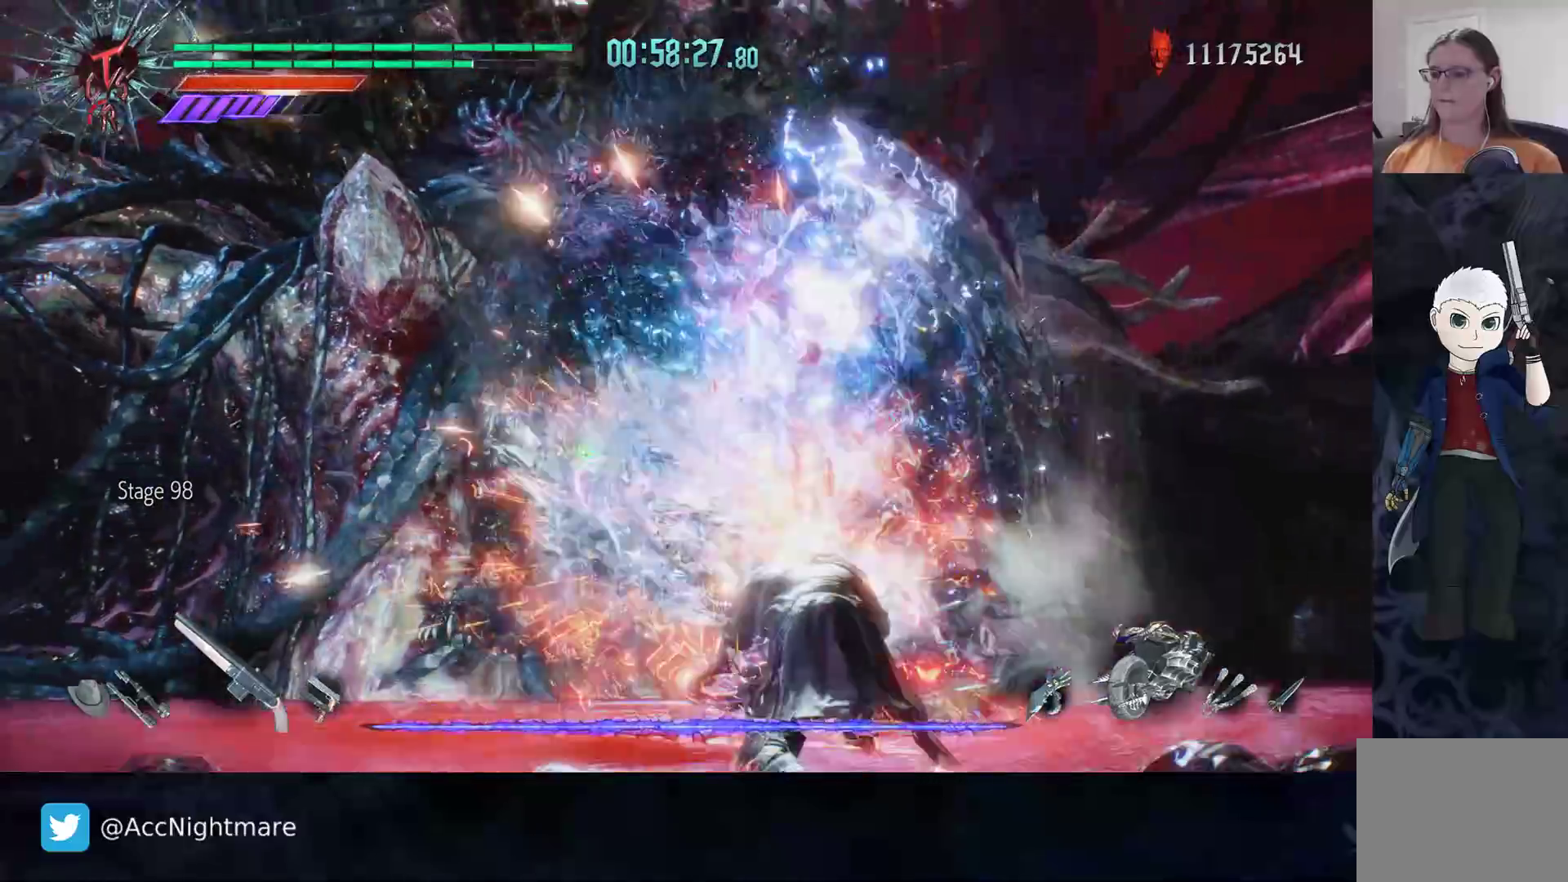
{"buttons": [], "left_stick": "right", "right_stick": "center", "events": [[217, "left_stick", "down-right"], [383, "left_stick", "center"], [433, "left_stick", "right"]]}
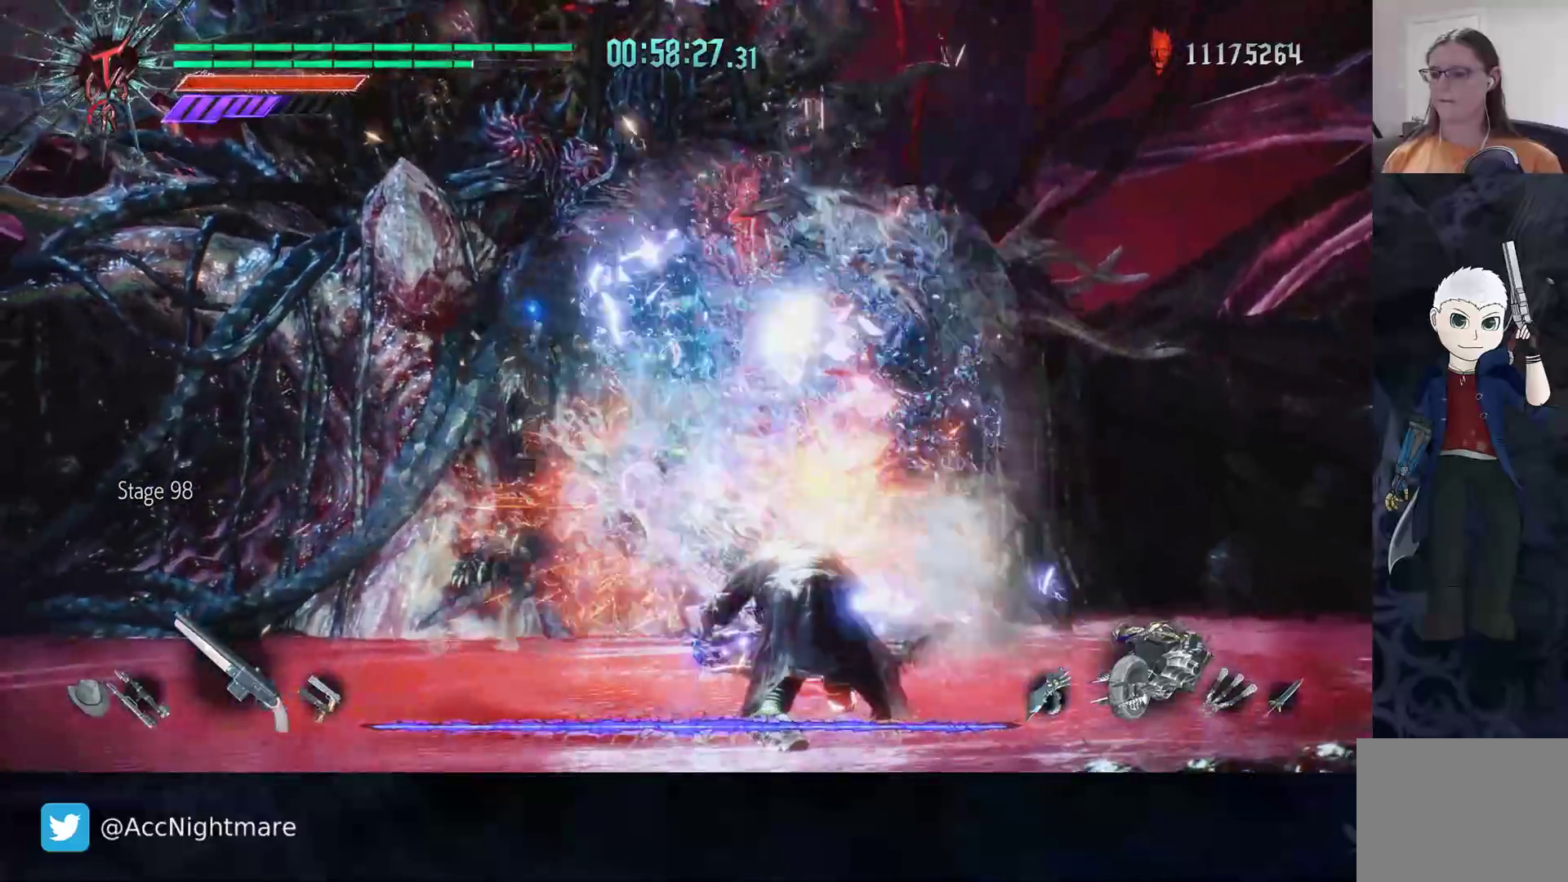
{"buttons": ["CIRCLE"], "left_stick": "up-right", "right_stick": "center", "events": [[33, "CIRCLE", "down"], [100, "CIRCLE", "up"], [167, "CIRCLE", "down"], [250, "CIRCLE", "up"], [300, "left_stick", "up-right"], [317, "CIRCLE", "down"], [400, "CIRCLE", "up"], [467, "CIRCLE", "down"]]}
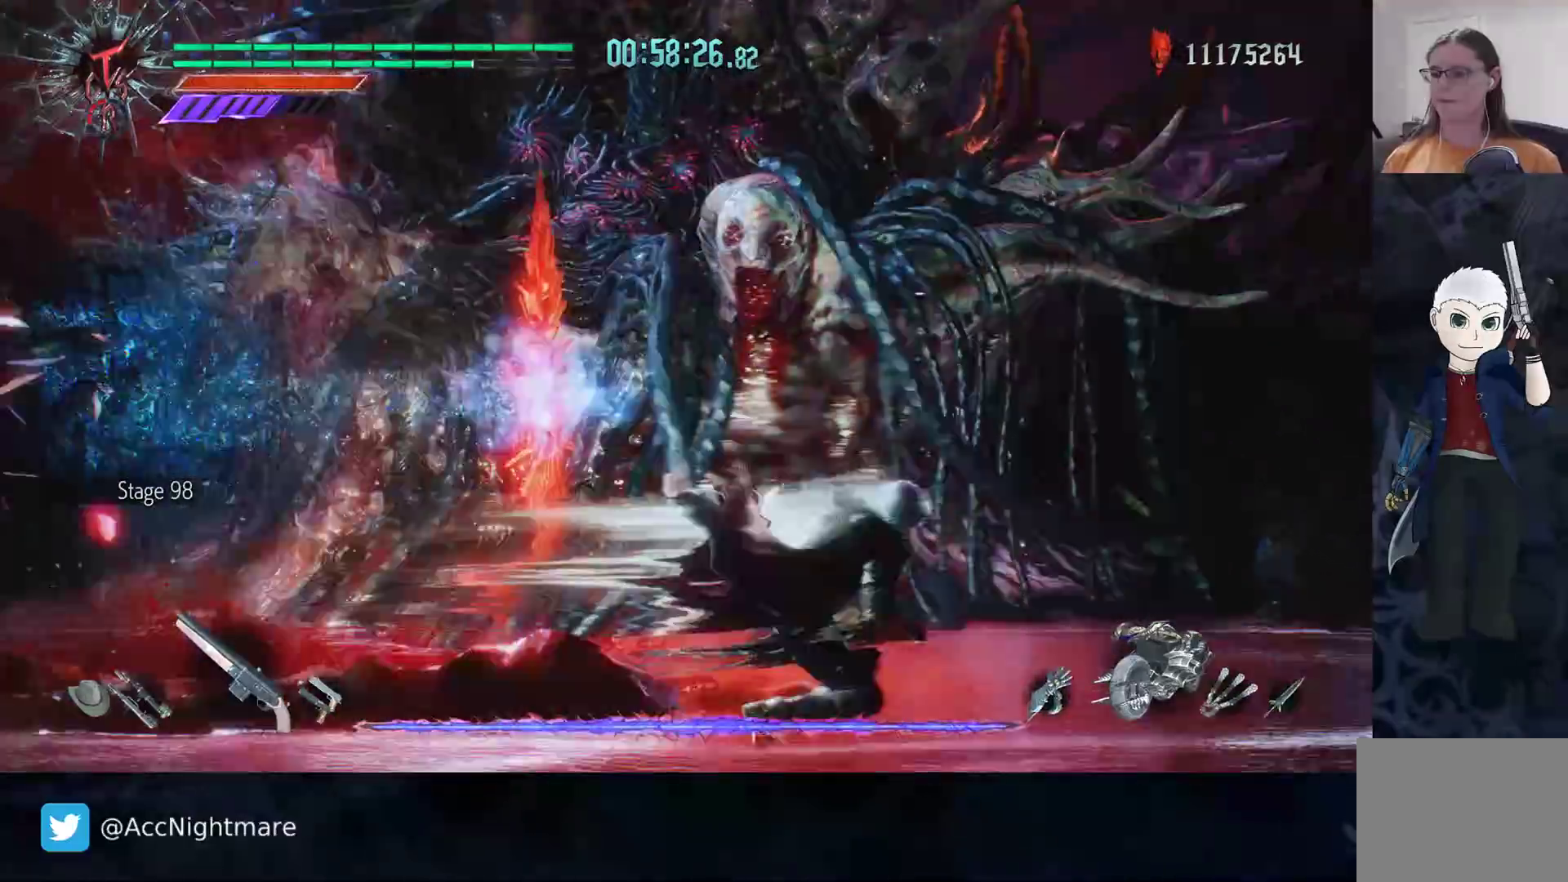
{"buttons": [], "left_stick": "down", "right_stick": "center", "events": [[17, "left_stick", "up"], [33, "CIRCLE", "up"], [150, "left_stick", "up-left"], [250, "left_stick", "center"], [500, "left_stick", "down"]]}
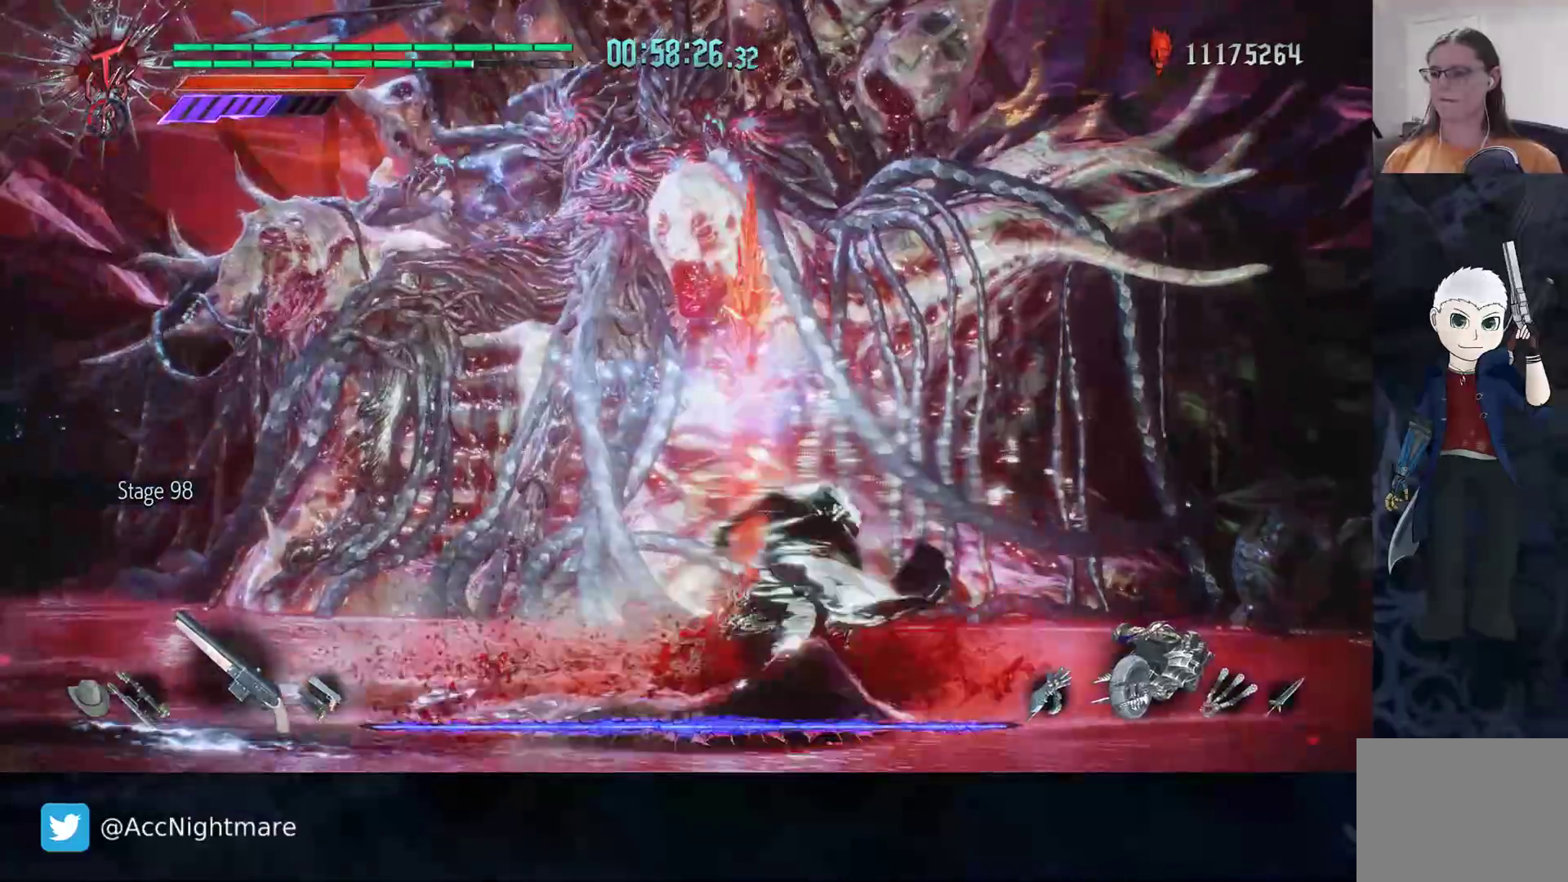
{"buttons": [], "left_stick": "down", "right_stick": "center", "events": [[50, "TRIANGLE", "down"], [117, "TRIANGLE", "up"], [183, "TRIANGLE", "down"], [233, "TRIANGLE", "up"], [317, "TRIANGLE", "down"], [350, "TRIANGLE", "up"]]}
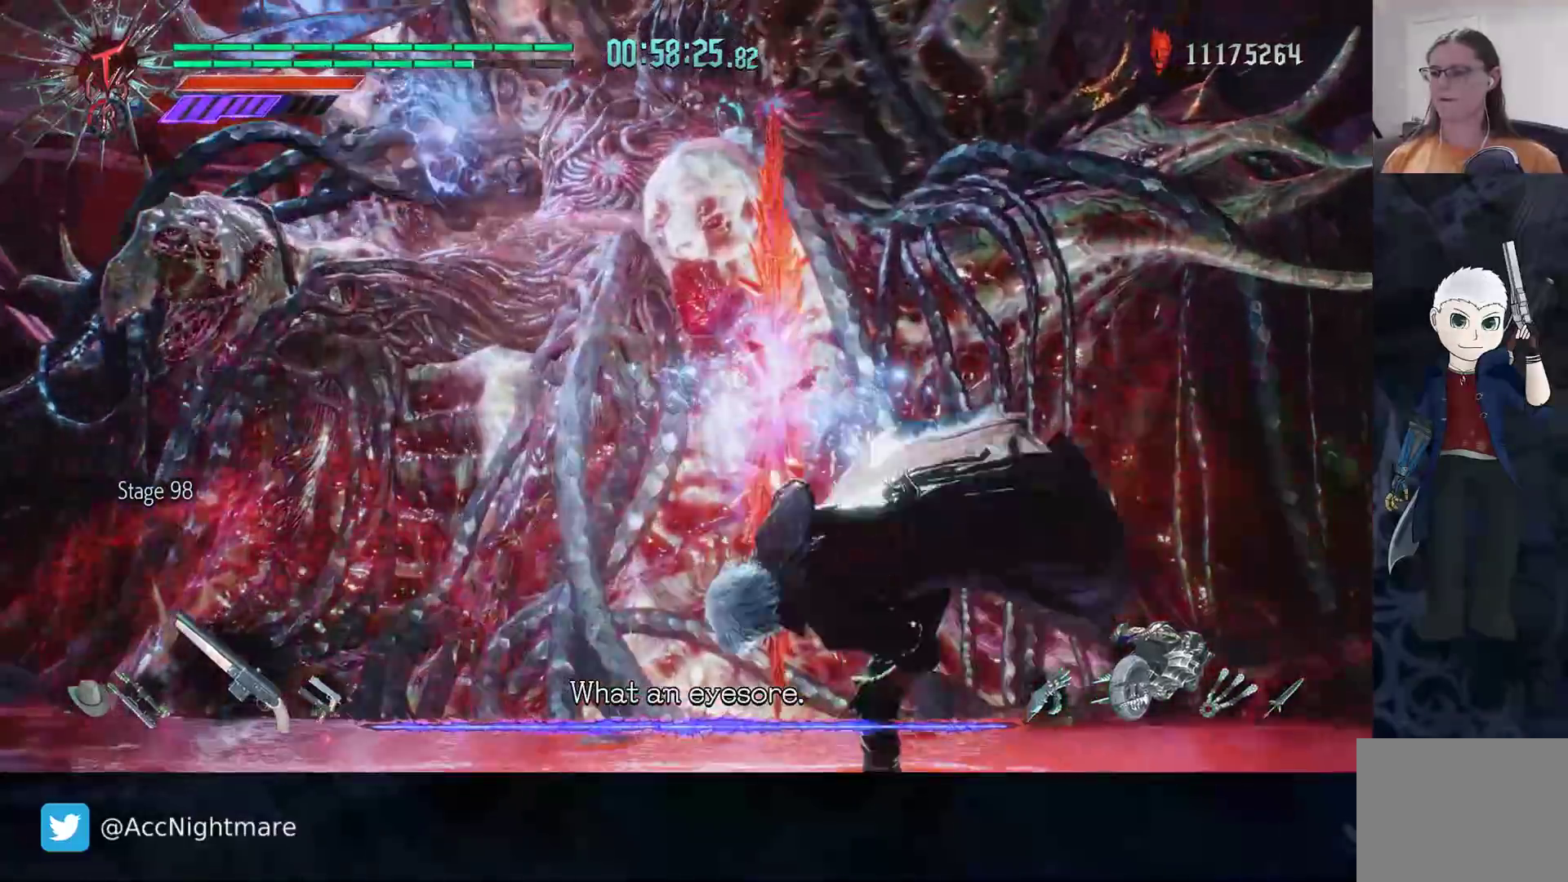
{"buttons": [], "left_stick": "center", "right_stick": "center", "events": [[250, "left_stick", "center"]]}
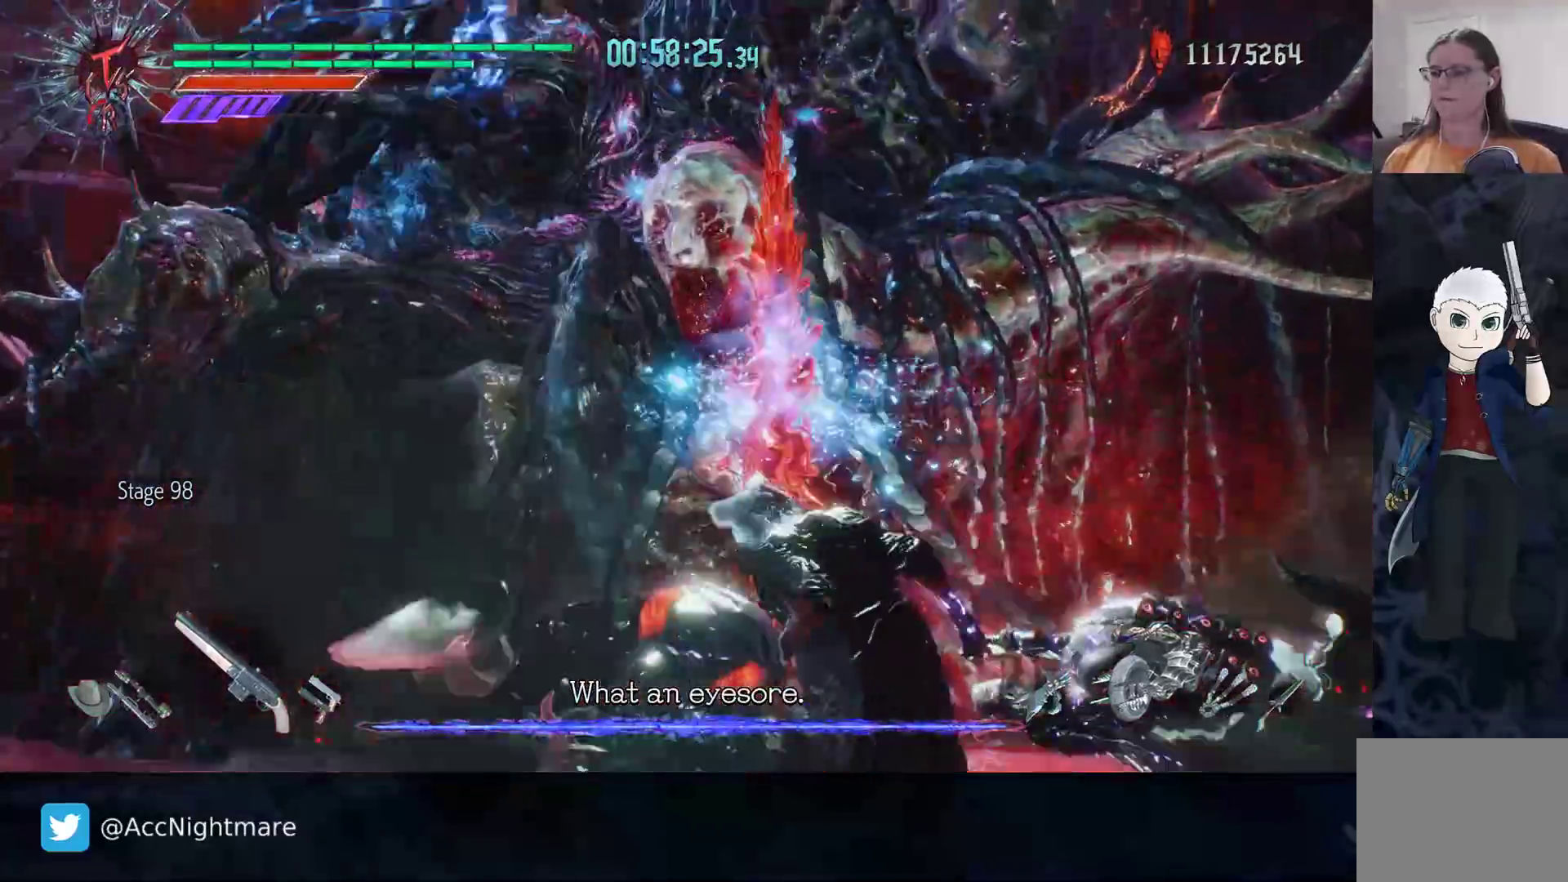
{"buttons": [], "left_stick": "center", "right_stick": "center", "events": []}
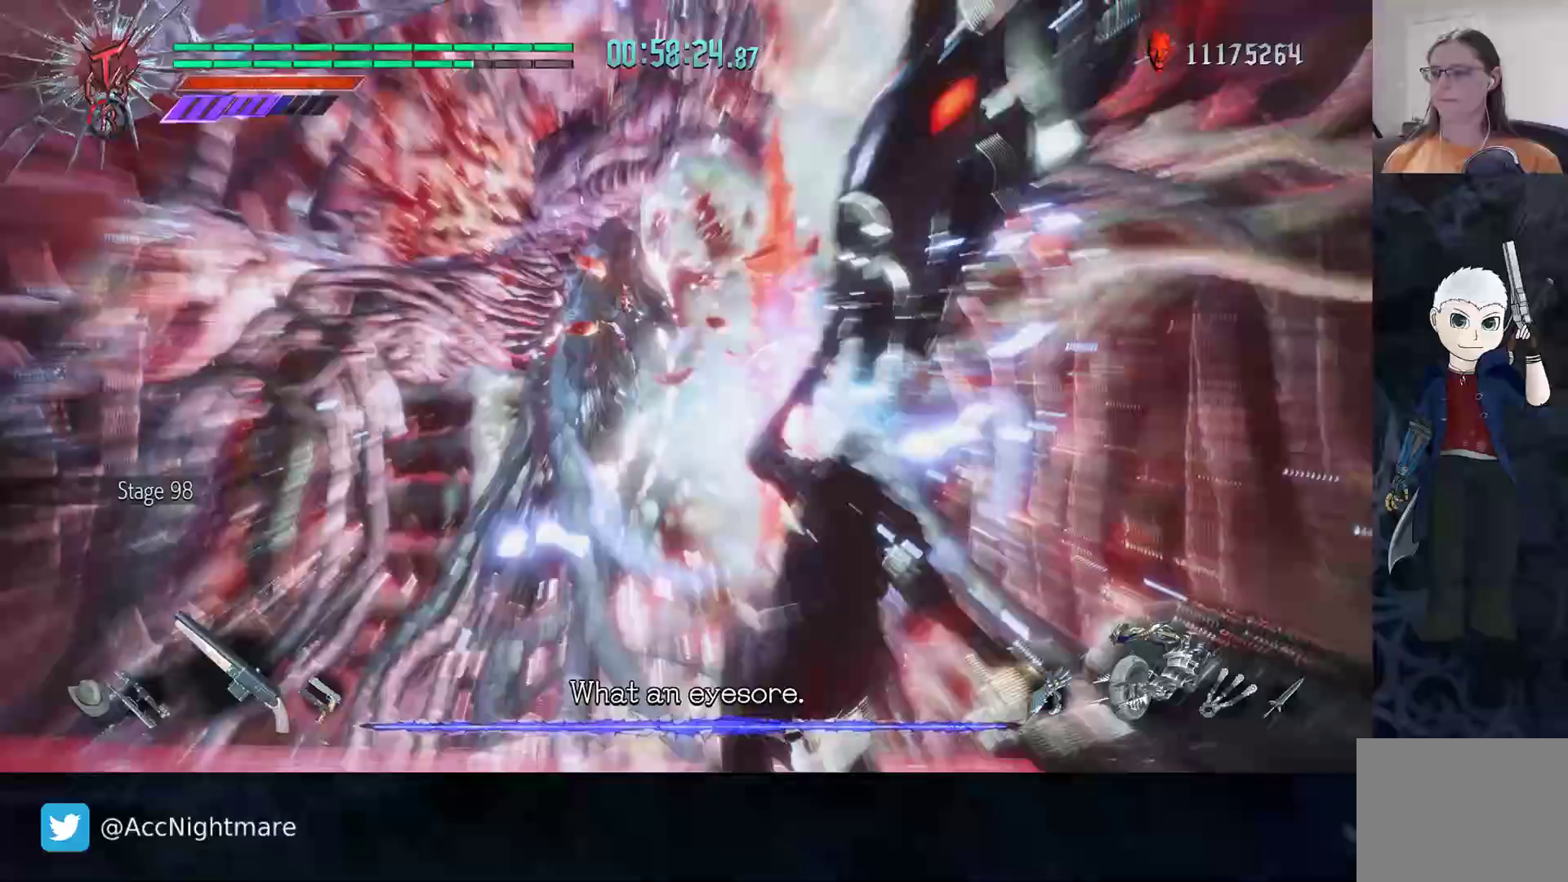
{"buttons": [], "left_stick": "center", "right_stick": "center", "events": [[317, "TRIANGLE", "down"], [400, "TRIANGLE", "up"]]}
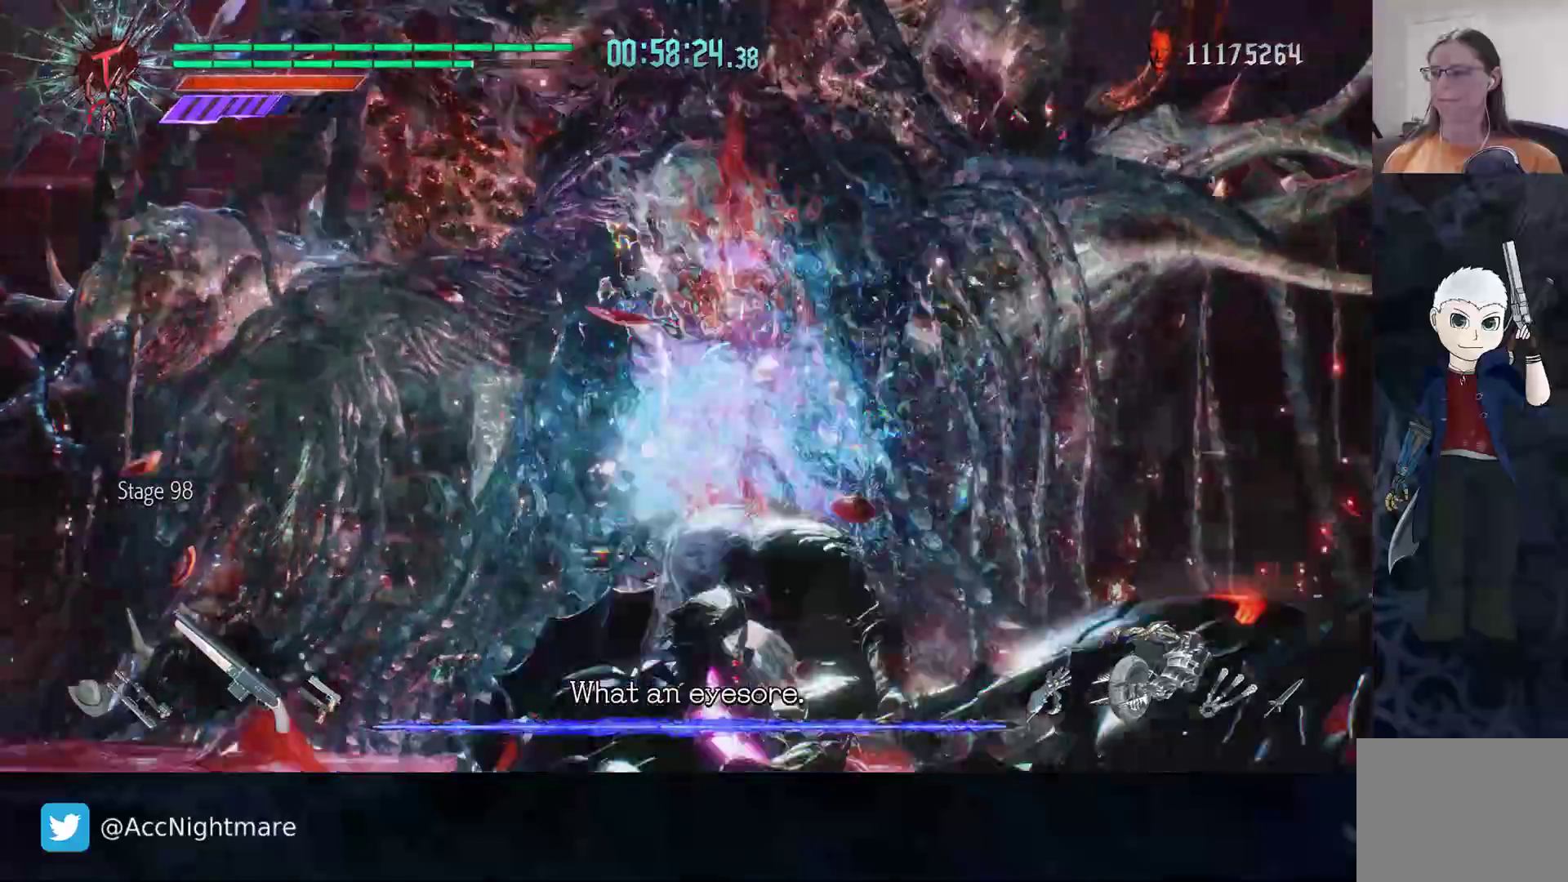
{"buttons": ["TRIANGLE"], "left_stick": "center", "right_stick": "center", "events": [[250, "TRIANGLE", "down"], [333, "TRIANGLE", "up"], [417, "TRIANGLE", "down"]]}
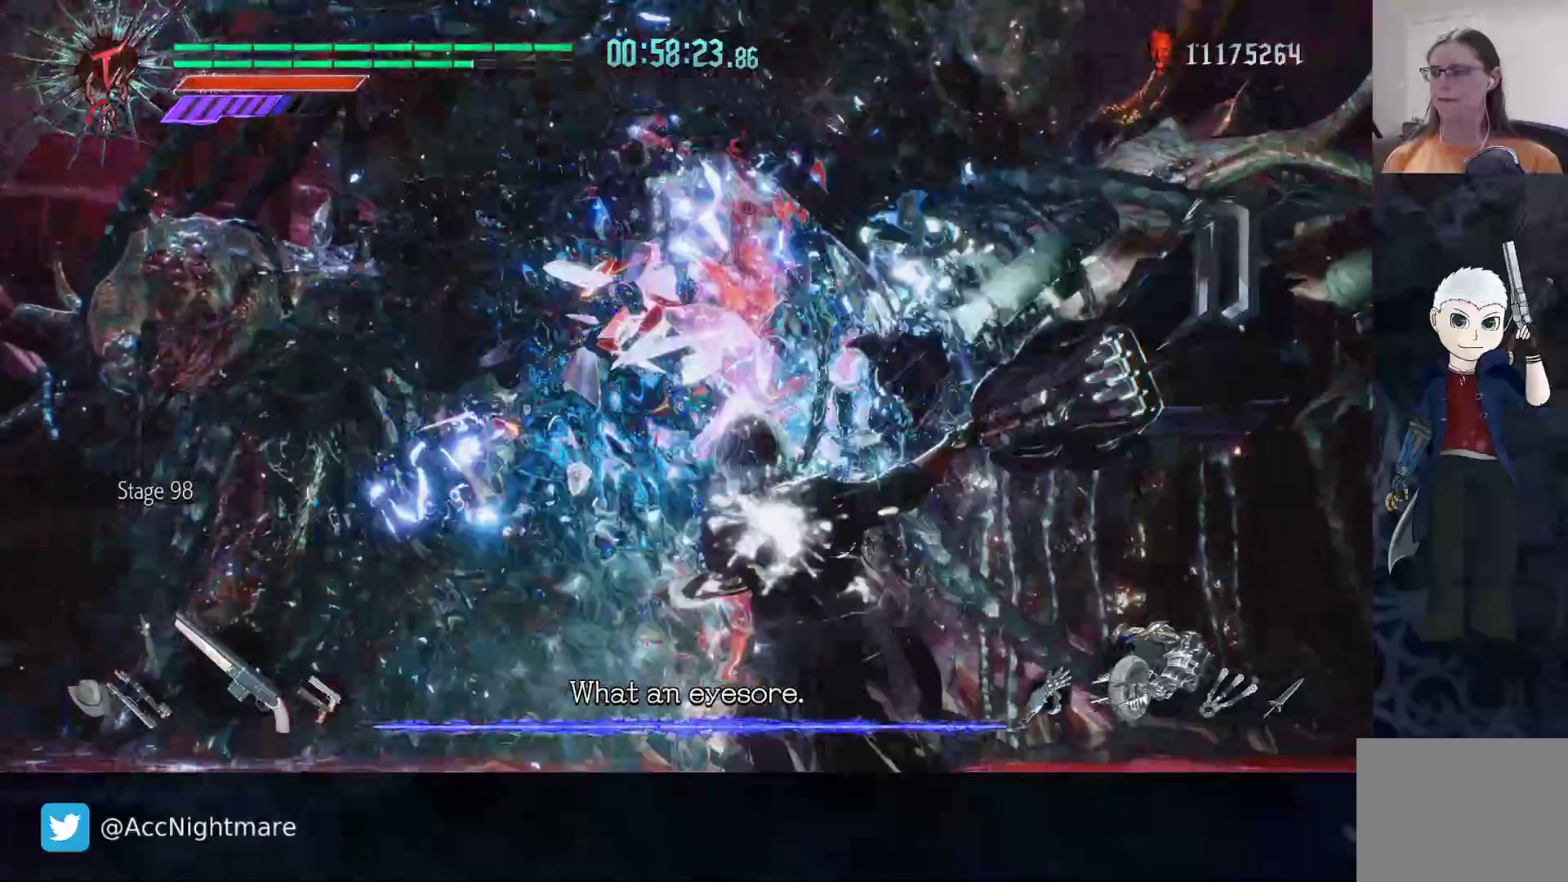
{"buttons": [], "left_stick": "center", "right_stick": "center", "events": [[17, "TRIANGLE", "up"]]}
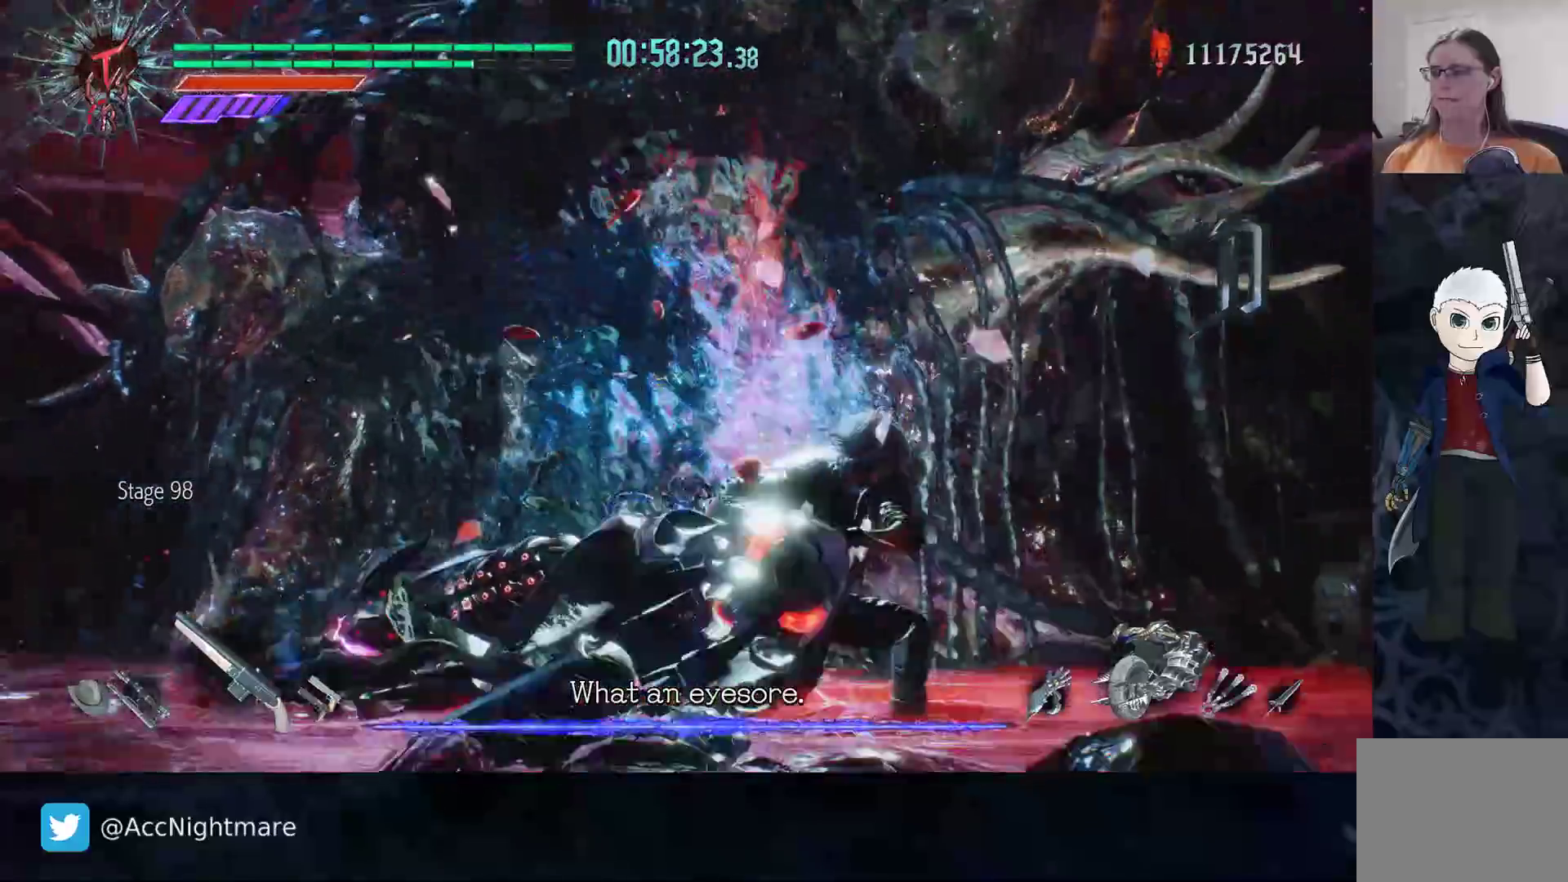
{"buttons": [], "left_stick": "up", "right_stick": "center", "events": [[317, "left_stick", "up"]]}
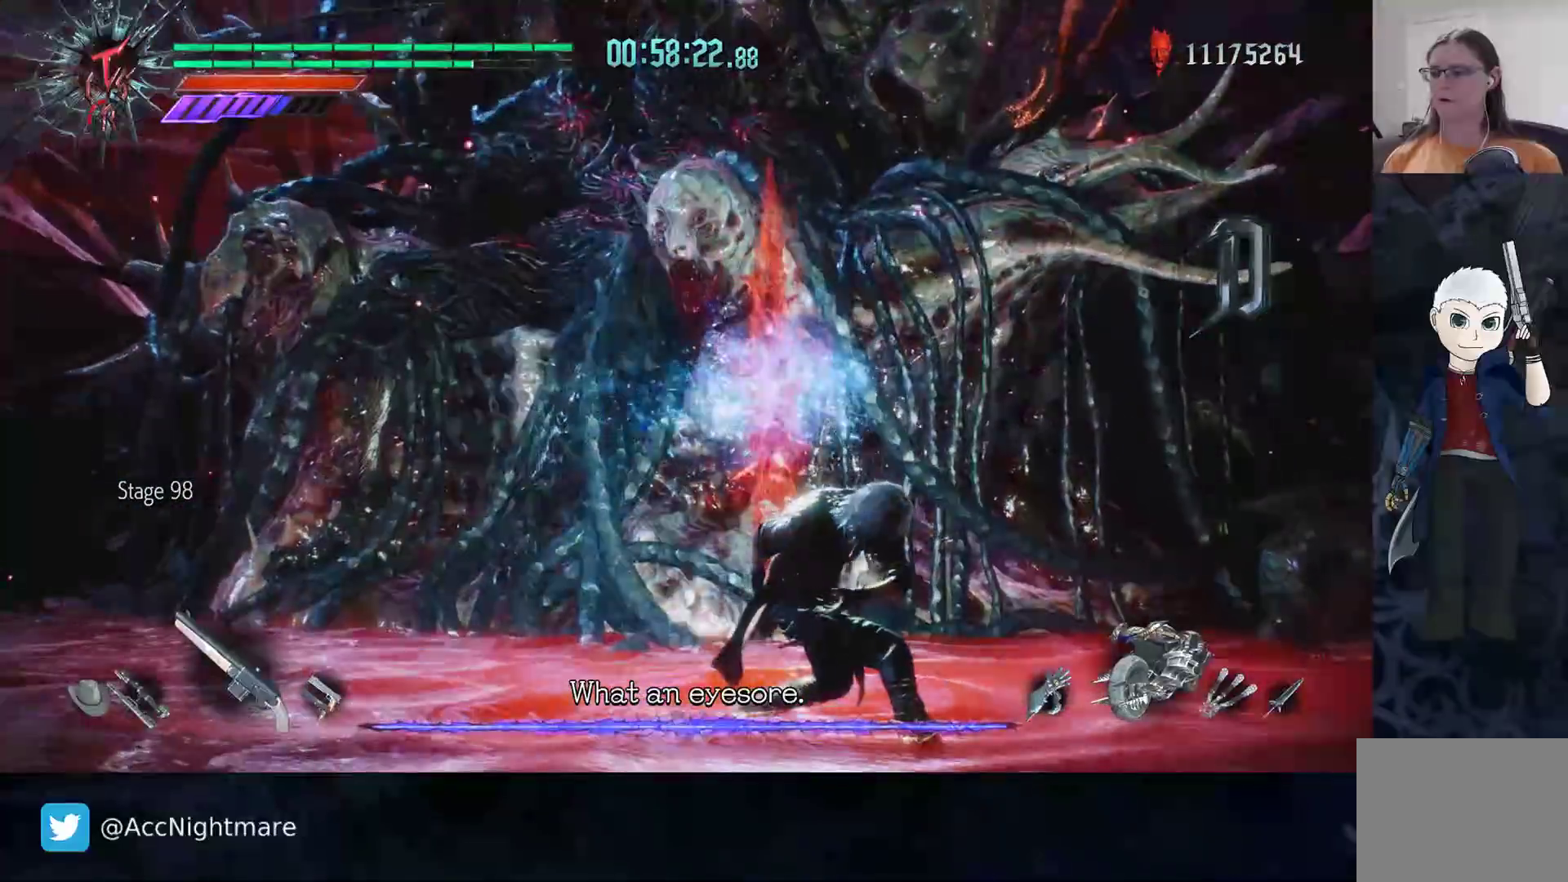
{"buttons": [], "left_stick": "down", "right_stick": "center", "events": [[150, "left_stick", "center"], [483, "left_stick", "down"]]}